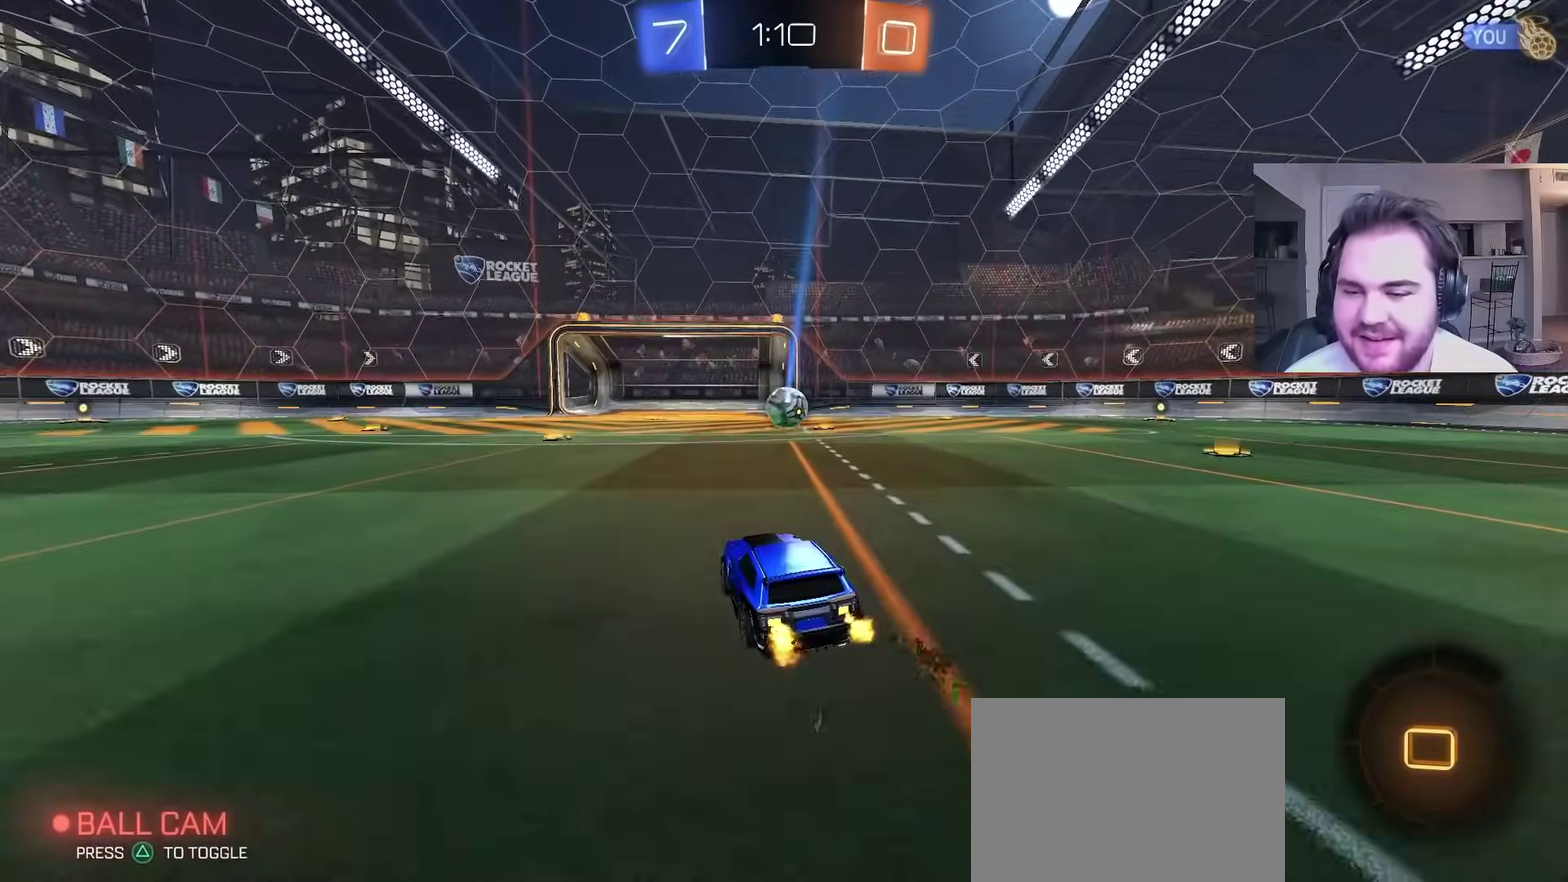
Gameplay with a controller (PlayStation layout); each line is a JSON object with the inputs held at the frame after it. "events" lists button and stick changes between this image and that frame as [ms after this image, input, new state], when the widget could be followed in between. Not read: R1 R2.
{"buttons": [], "left_stick": "center", "right_stick": "center", "events": [[50, "left_stick", "center"], [333, "L1", "up"], [383, "left_stick", "up"], [500, "left_stick", "center"]]}
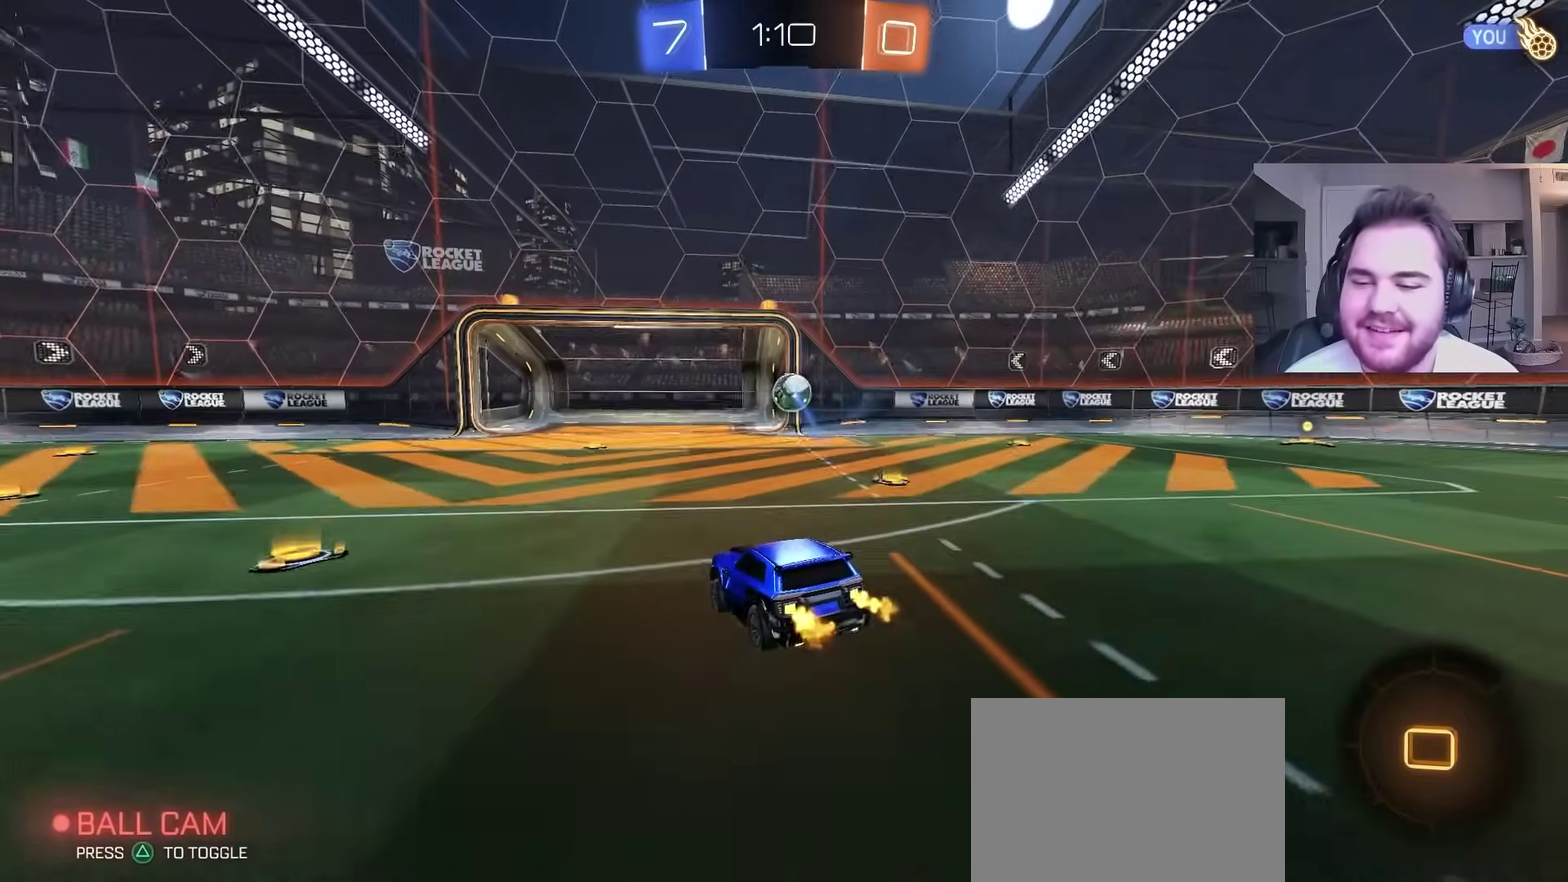
{"buttons": [], "left_stick": "center", "right_stick": "center", "events": [[117, "left_stick", "down"], [483, "left_stick", "center"]]}
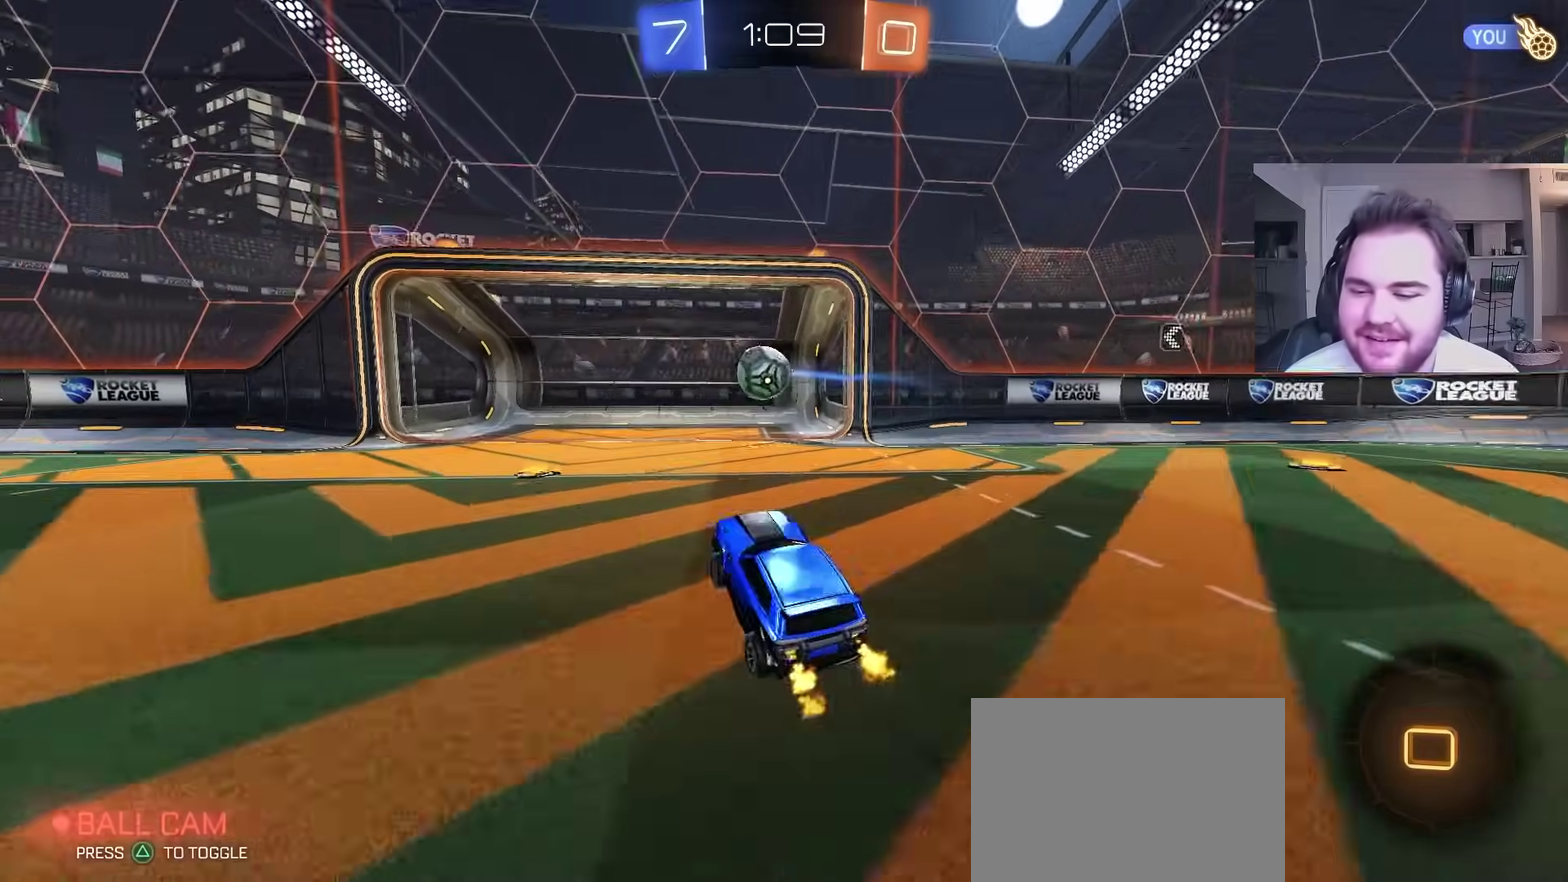
{"buttons": ["CROSS", "L1"], "left_stick": "left", "right_stick": "center", "events": [[17, "left_stick", "up-left"], [67, "CROSS", "down"], [150, "CROSS", "up"], [283, "left_stick", "left"], [333, "CROSS", "down"], [417, "CROSS", "up"], [450, "L1", "down"], [467, "CROSS", "down"]]}
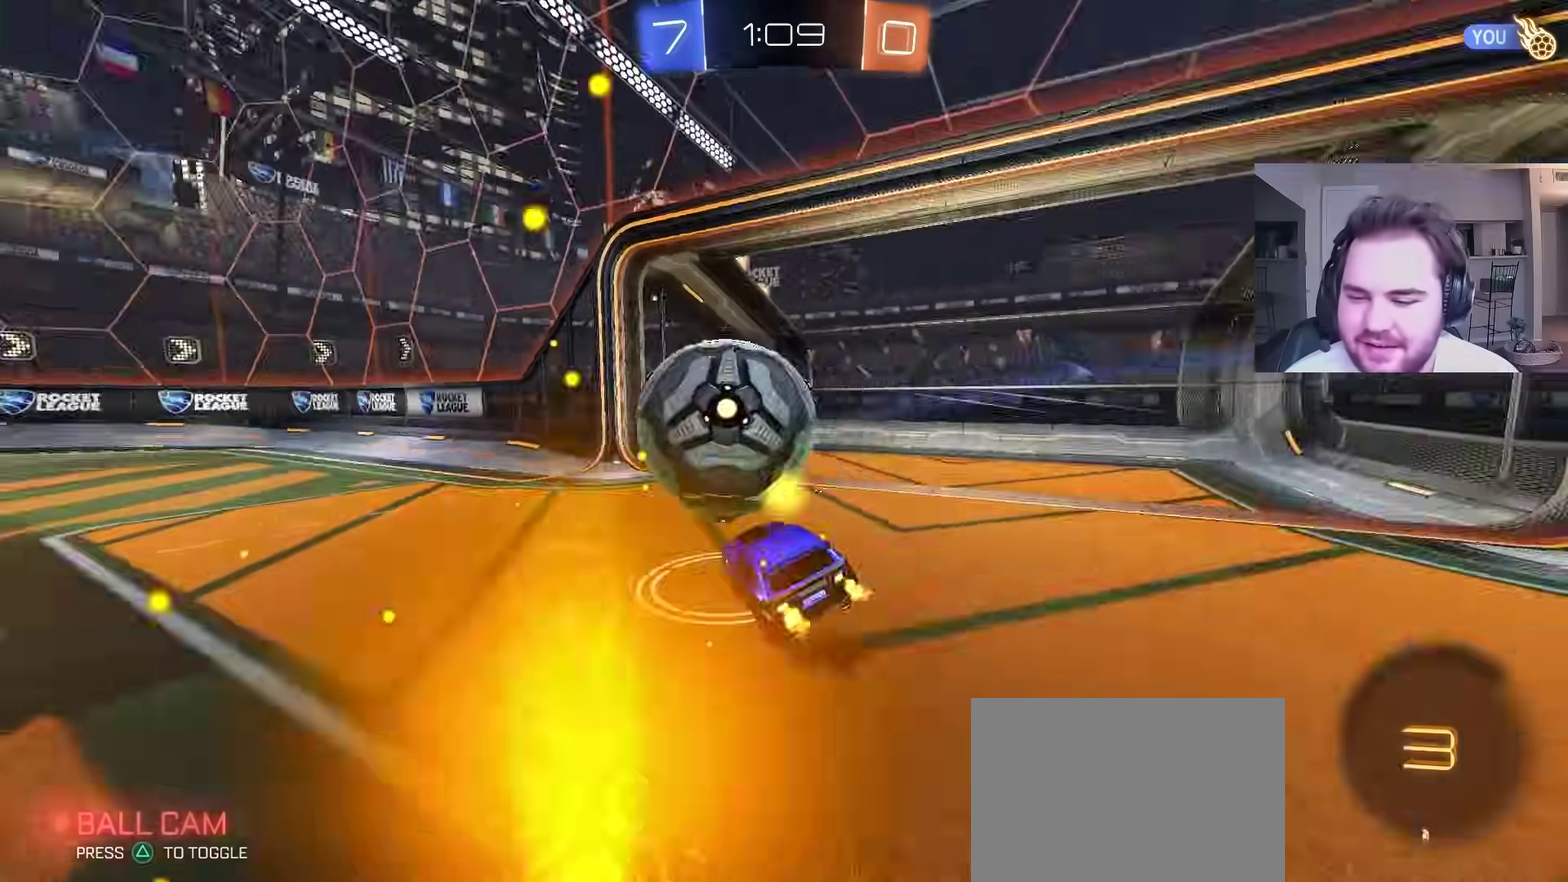
{"buttons": ["L1"], "left_stick": "up-left", "right_stick": "center", "events": [[67, "left_stick", "down"], [117, "SQUARE", "down"], [150, "CROSS", "up"], [150, "L1", "up"], [167, "SQUARE", "up"], [167, "TRIANGLE", "down"], [217, "TRIANGLE", "up"], [267, "TRIANGLE", "down"], [283, "left_stick", "center"], [317, "L1", "down"], [333, "left_stick", "up-left"], [400, "TRIANGLE", "up"]]}
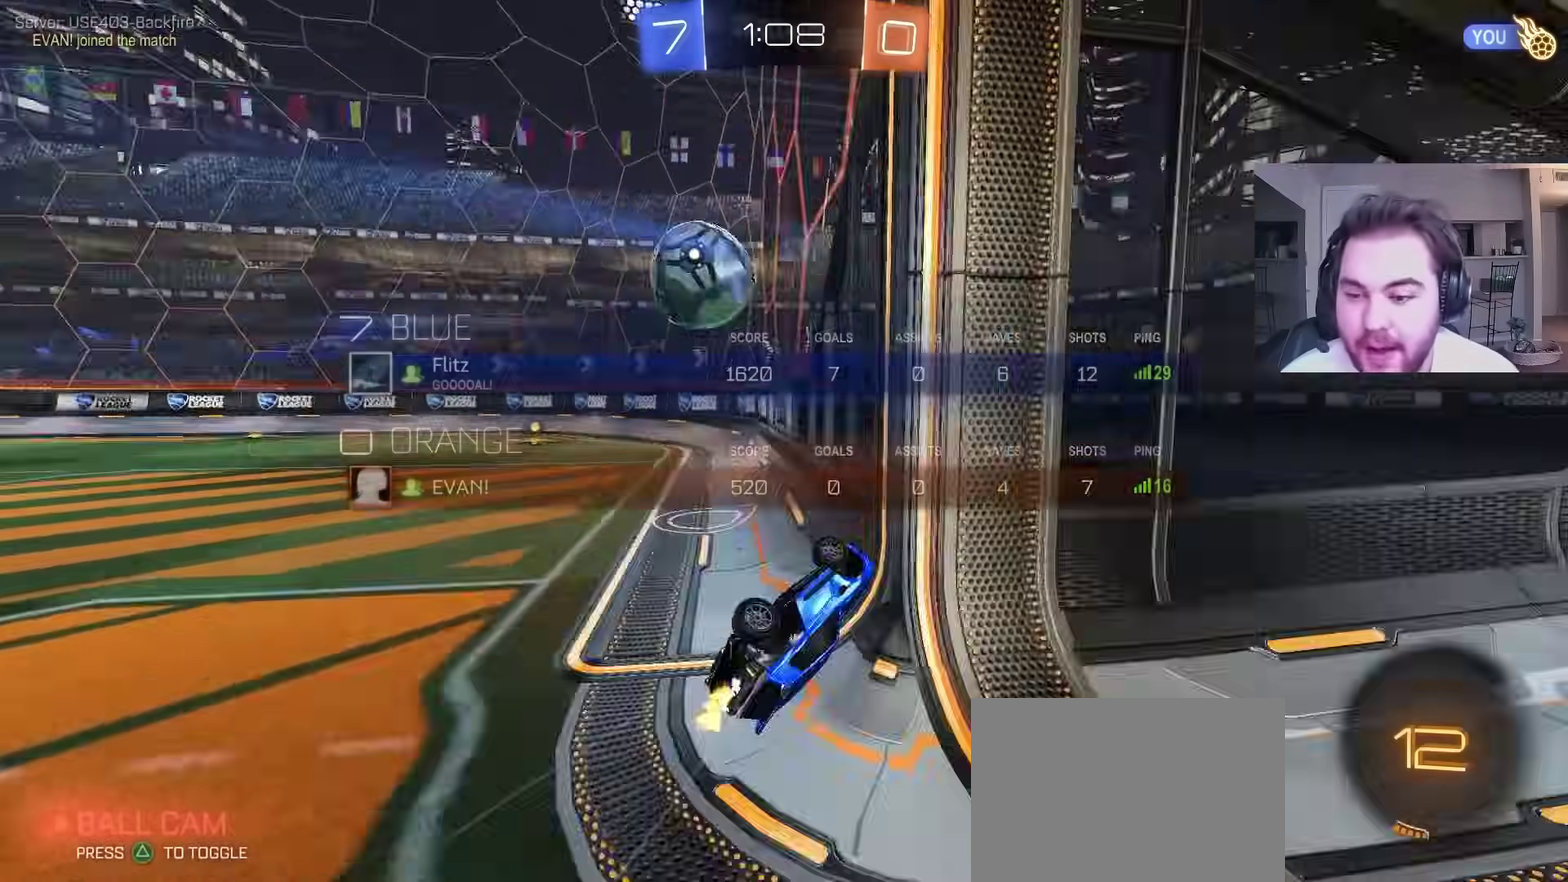
{"buttons": [], "left_stick": "center", "right_stick": "center", "events": [[200, "left_stick", "down-right"], [217, "L1", "up"], [267, "left_stick", "up-left"], [483, "left_stick", "center"]]}
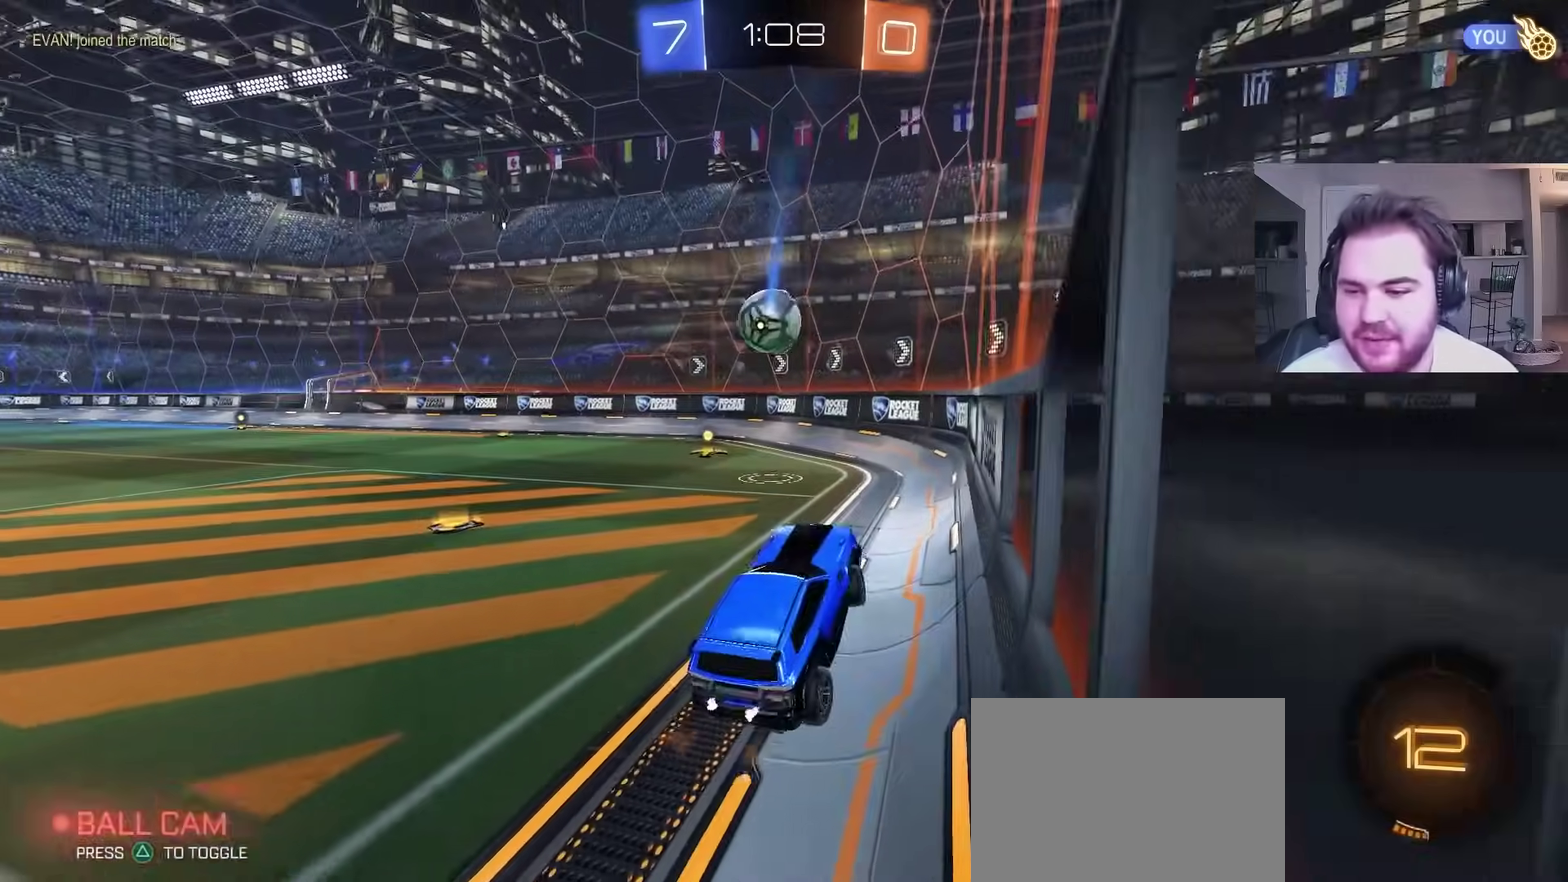
{"buttons": ["CIRCLE"], "left_stick": "center", "right_stick": "center", "events": [[133, "left_stick", "right"], [233, "left_stick", "up-right"], [250, "L1", "down"], [333, "left_stick", "right"], [367, "L1", "up"], [417, "CIRCLE", "down"], [433, "left_stick", "center"]]}
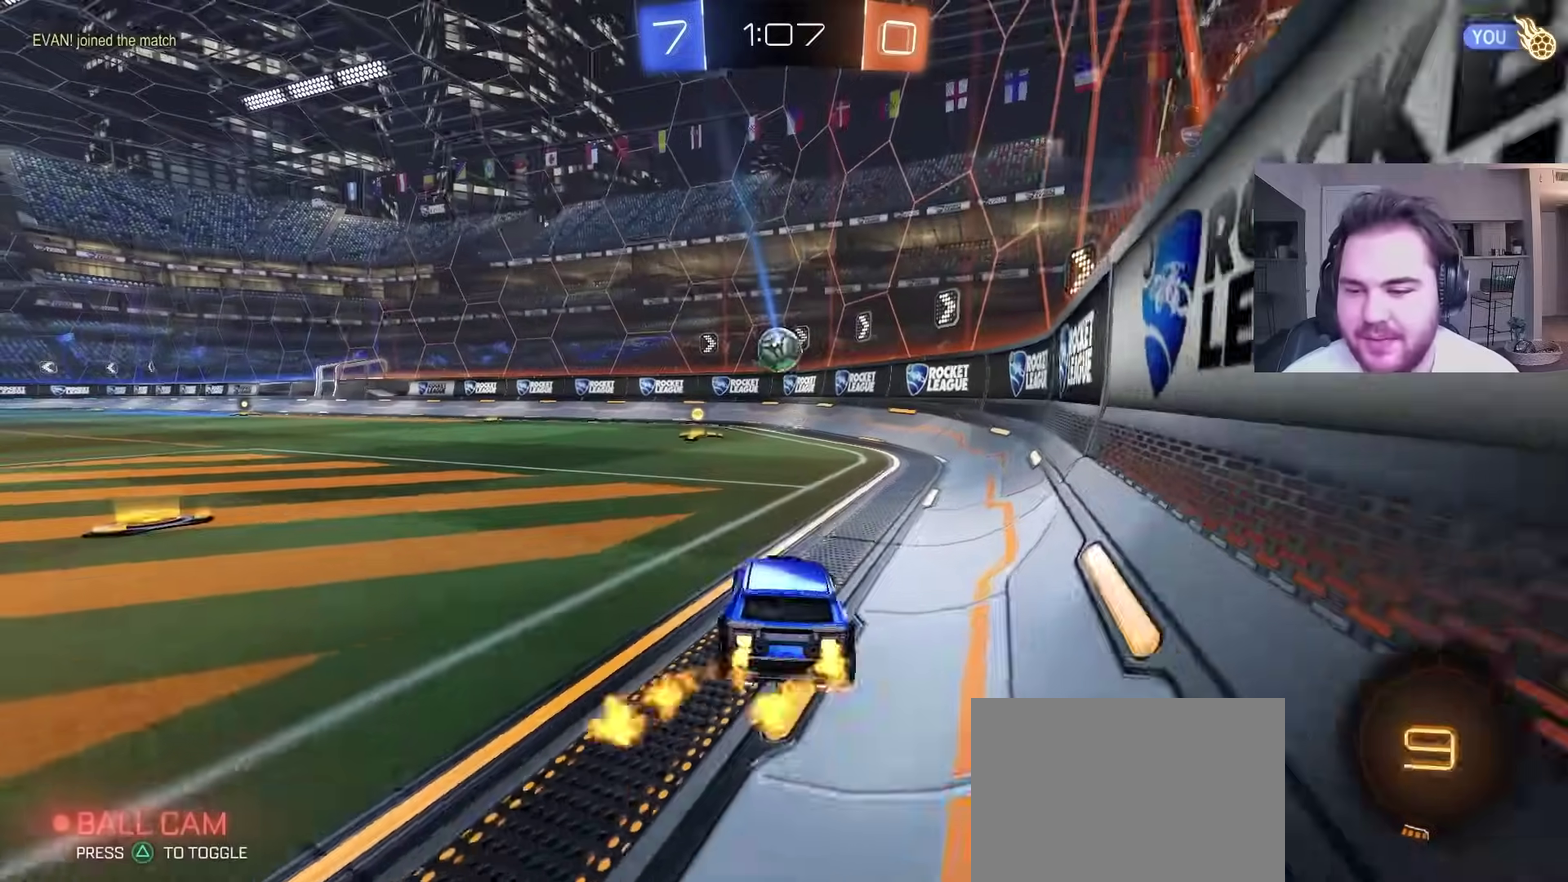
{"buttons": ["CIRCLE", "TRIANGLE"], "left_stick": "down-right", "right_stick": "center", "events": [[67, "CROSS", "down"], [83, "L1", "down"], [317, "left_stick", "down-right"], [333, "CROSS", "up"], [400, "L1", "up"], [483, "TRIANGLE", "down"]]}
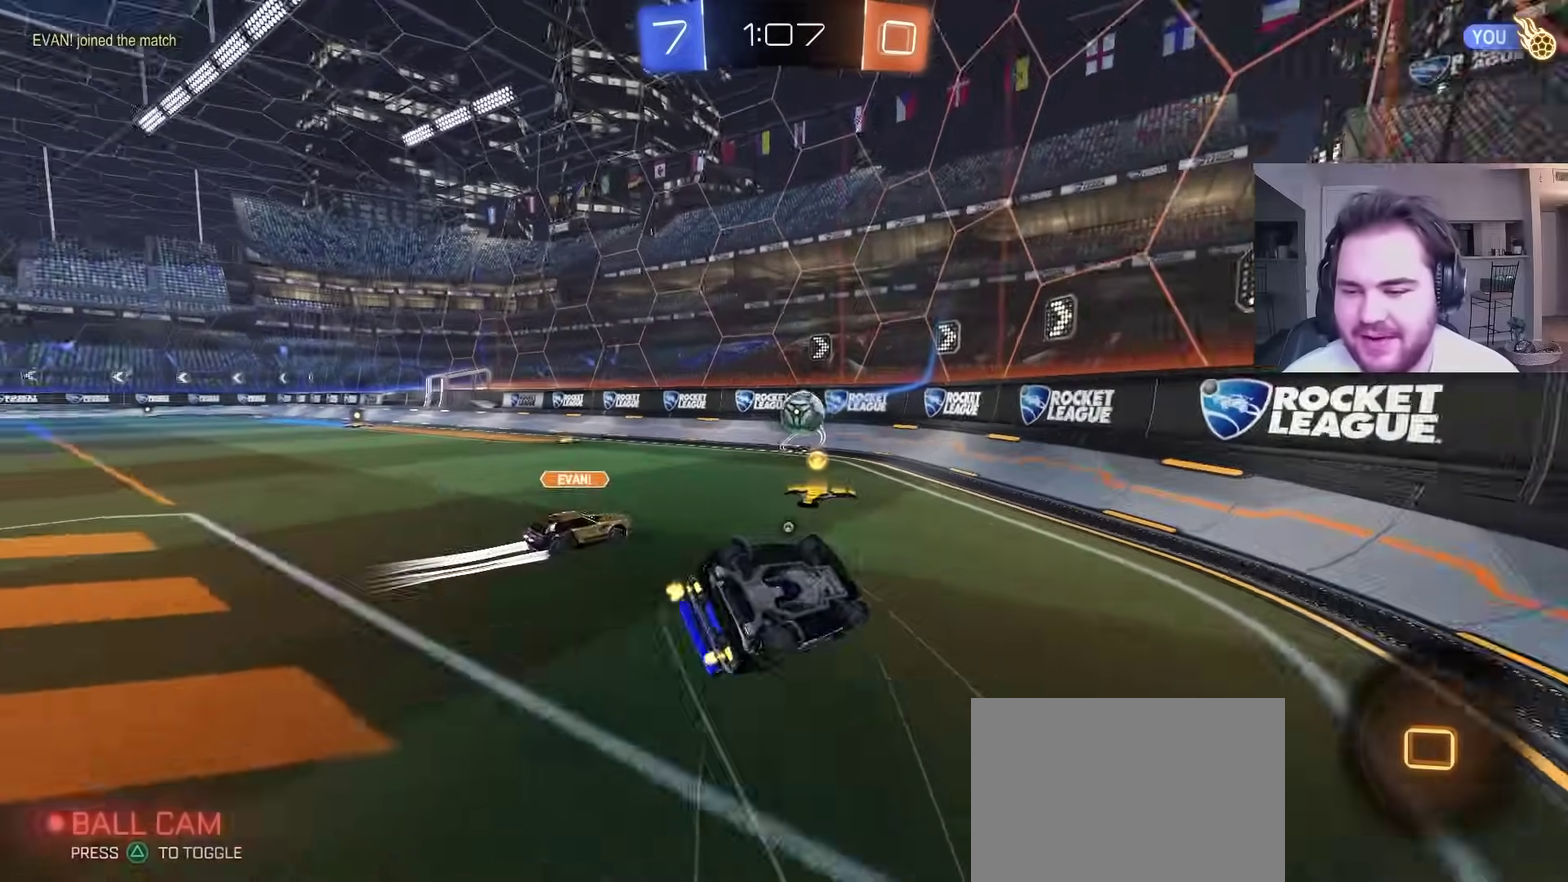
{"buttons": [], "left_stick": "down-left", "right_stick": "center", "events": [[83, "left_stick", "down"], [100, "TRIANGLE", "up"], [150, "L1", "down"], [150, "left_stick", "down-left"], [183, "CIRCLE", "up"], [200, "left_stick", "left"], [417, "left_stick", "down-left"], [433, "L1", "up"]]}
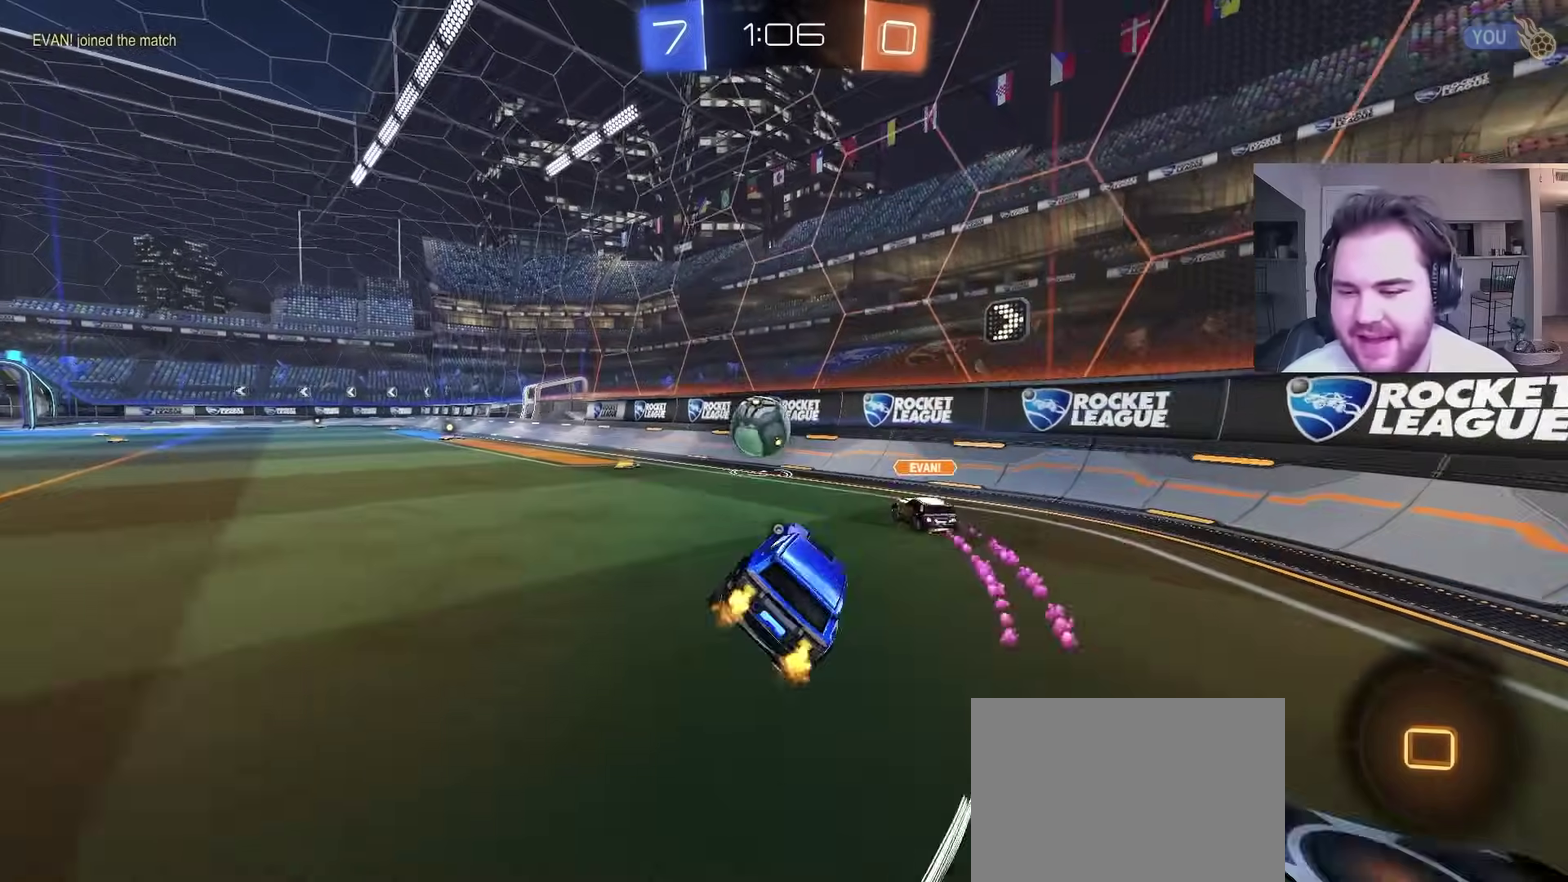
{"buttons": ["CROSS", "CIRCLE", "L1"], "left_stick": "up-left", "right_stick": "center", "events": [[50, "CIRCLE", "down"], [83, "left_stick", "center"], [200, "left_stick", "left"], [333, "left_stick", "center"], [383, "CROSS", "down"], [433, "L1", "down"], [450, "CROSS", "up"], [483, "left_stick", "up-left"], [500, "CROSS", "down"]]}
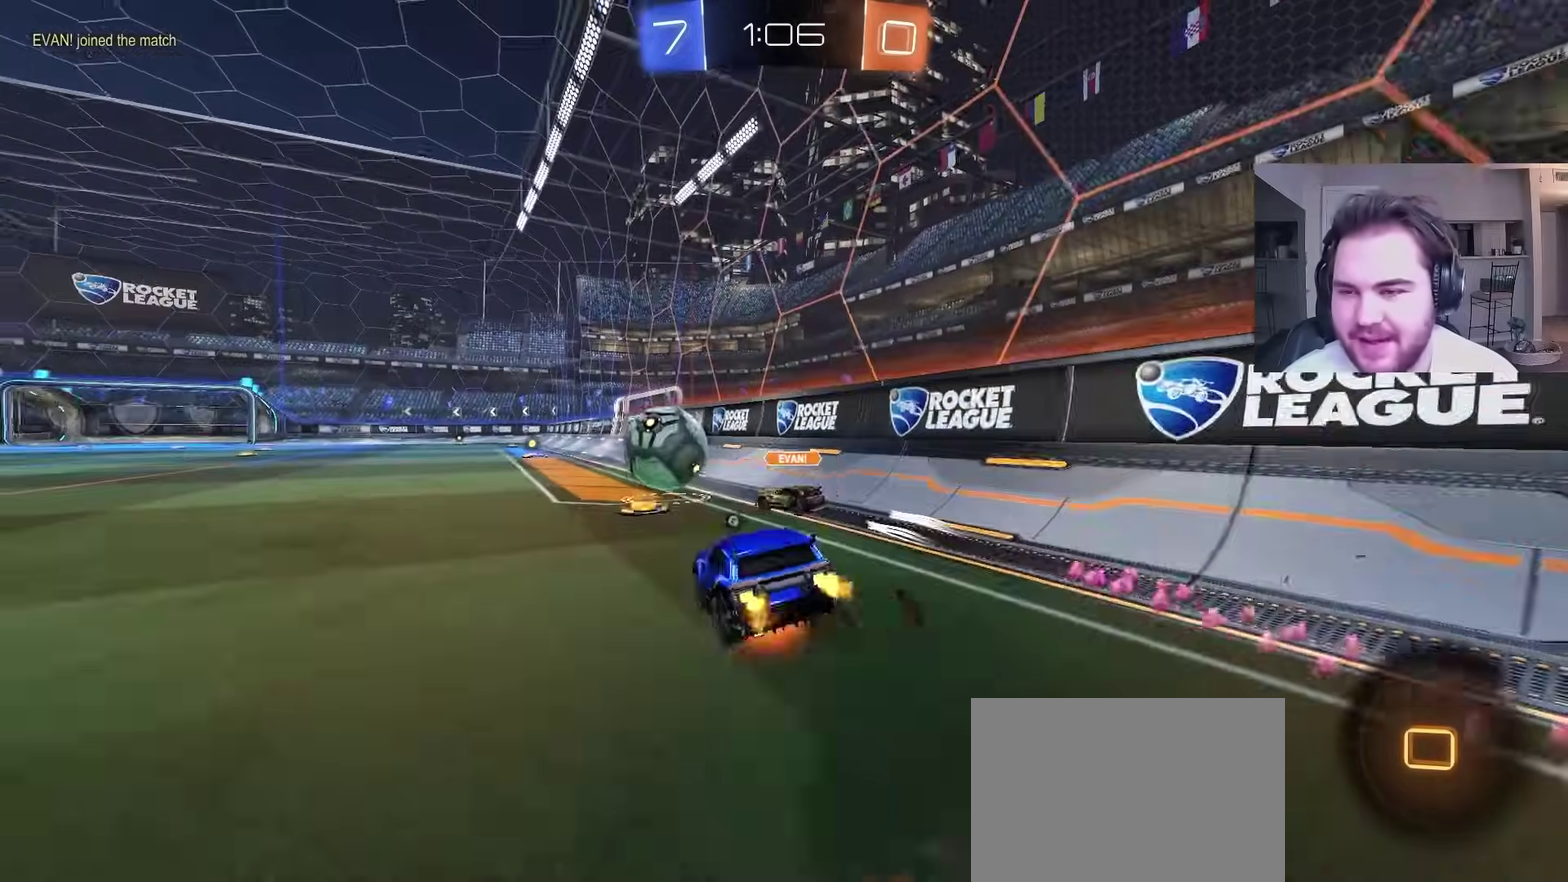
{"buttons": ["CIRCLE", "TRIANGLE", "L1"], "left_stick": "down-left", "right_stick": "center", "events": [[50, "left_stick", "down"], [100, "L1", "up"], [167, "CROSS", "up"], [350, "left_stick", "down-left"], [367, "L1", "down"], [417, "TRIANGLE", "down"]]}
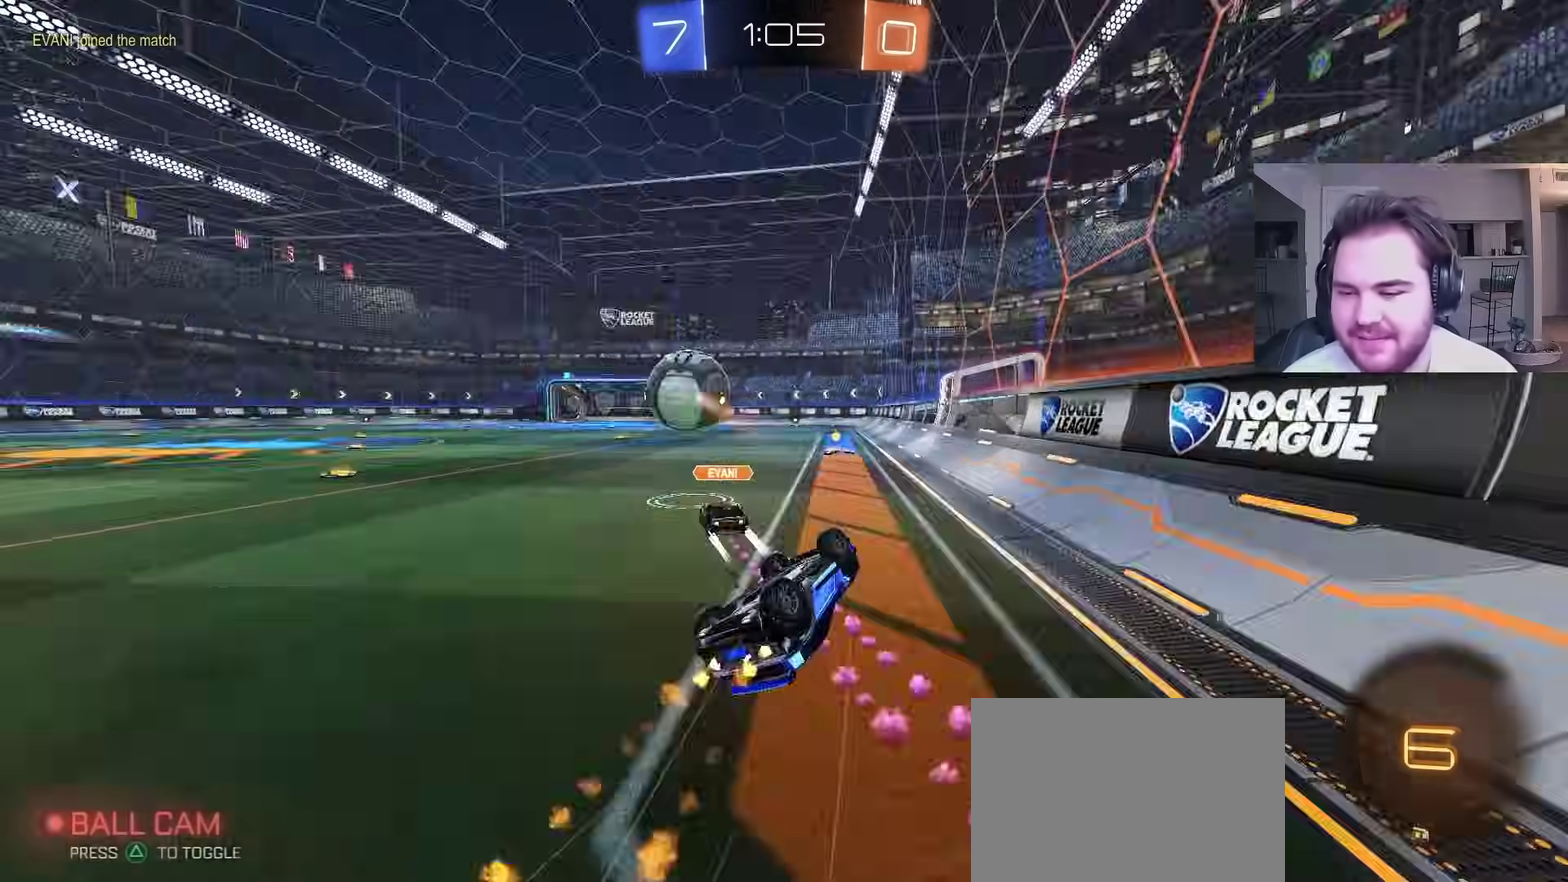
{"buttons": [], "left_stick": "center", "right_stick": "center", "events": [[83, "TRIANGLE", "up"], [333, "CIRCLE", "up"], [333, "L1", "up"], [333, "left_stick", "center"]]}
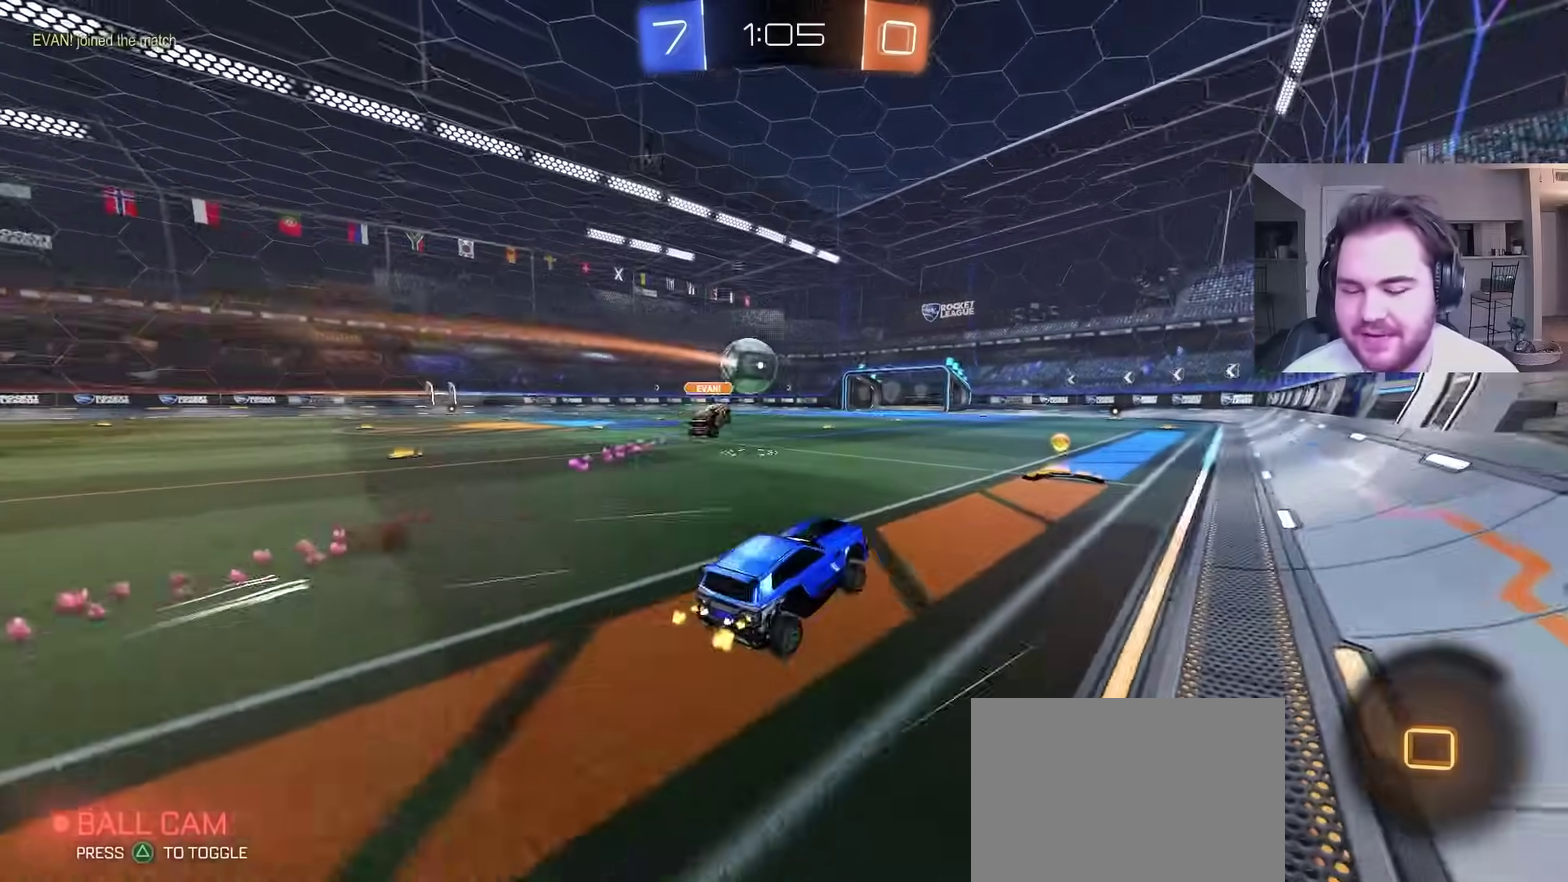
{"buttons": ["L1"], "left_stick": "down", "right_stick": "down-left", "events": [[183, "left_stick", "down-right"], [233, "CROSS", "down"], [283, "L1", "down"], [300, "CROSS", "up"], [350, "left_stick", "up-left"], [367, "CROSS", "down"], [450, "left_stick", "down"], [483, "CROSS", "up"], [500, "right_stick", "down-left"]]}
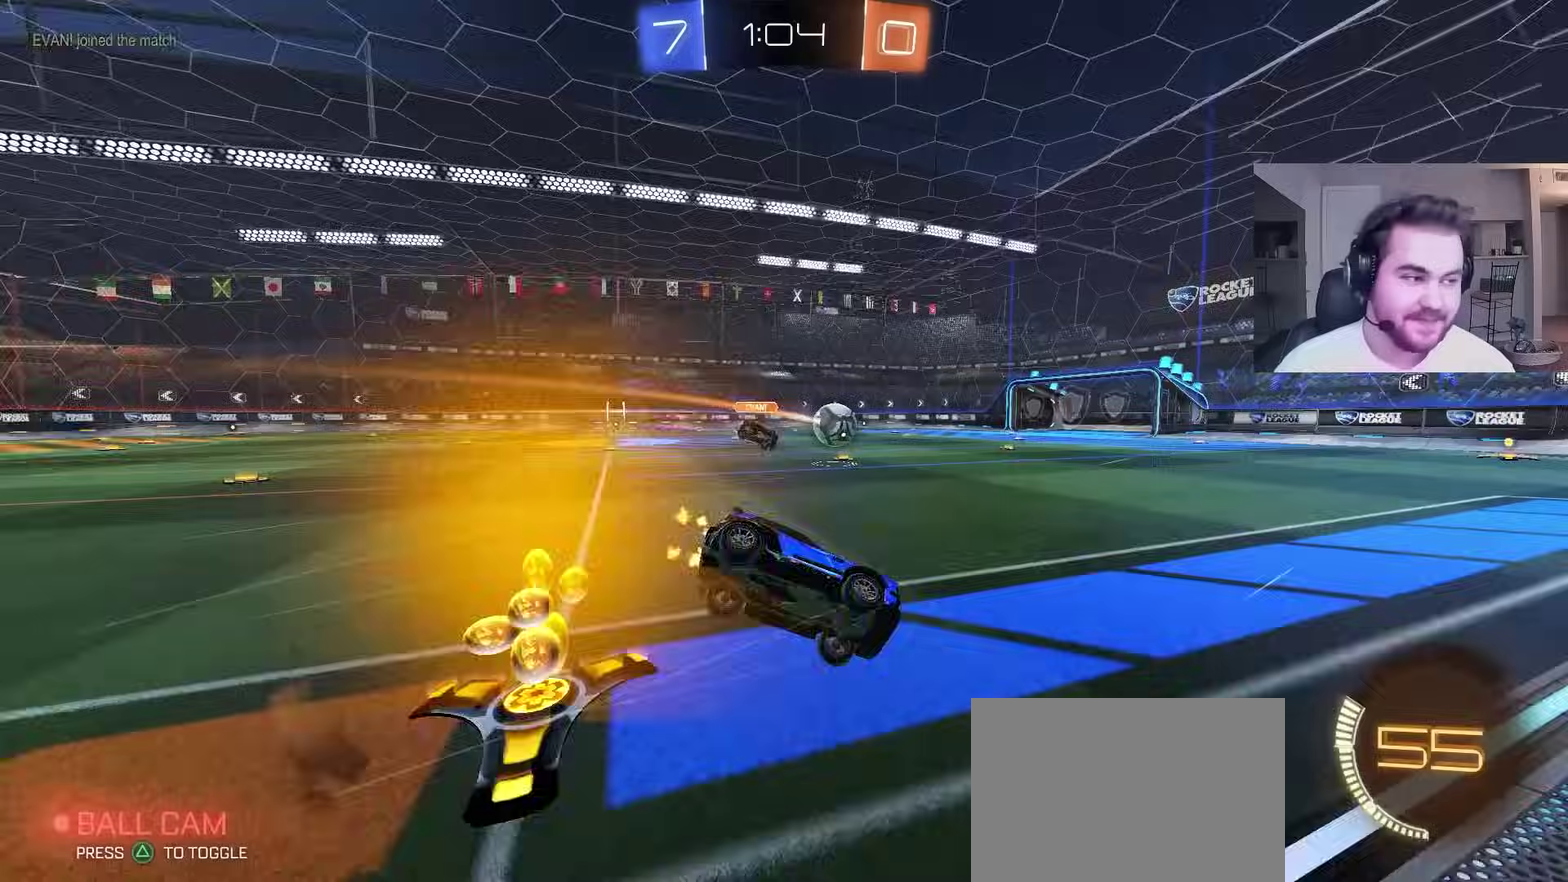
{"buttons": ["L1"], "left_stick": "down-left", "right_stick": "center", "events": [[50, "right_stick", "center"], [100, "left_stick", "down-left"], [217, "left_stick", "center"], [267, "left_stick", "down-left"]]}
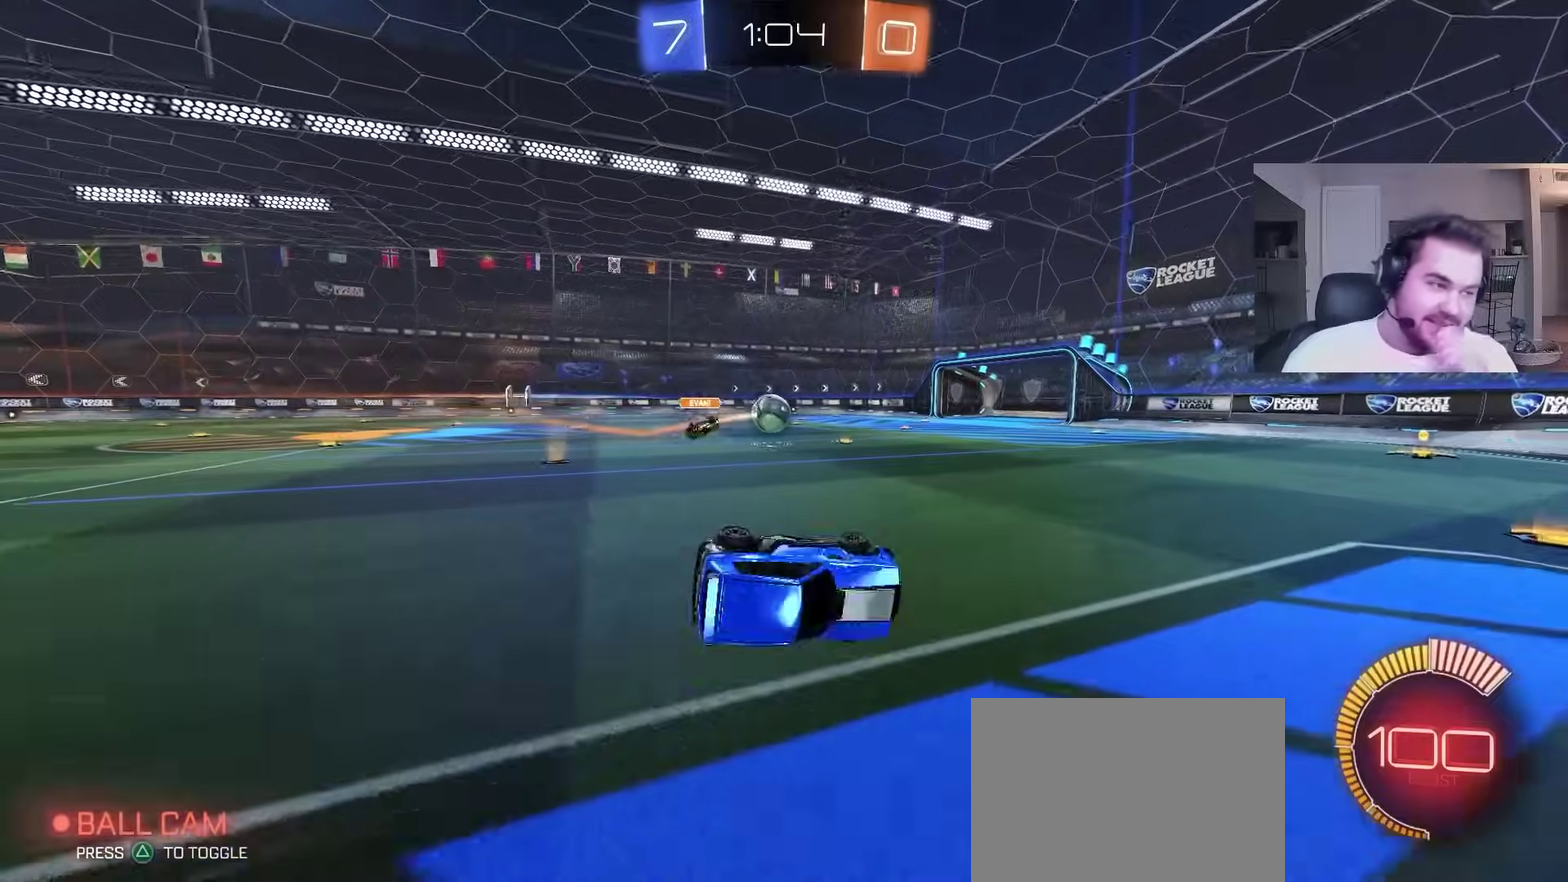
{"buttons": ["L1"], "left_stick": "left", "right_stick": "center", "events": [[17, "left_stick", "left"]]}
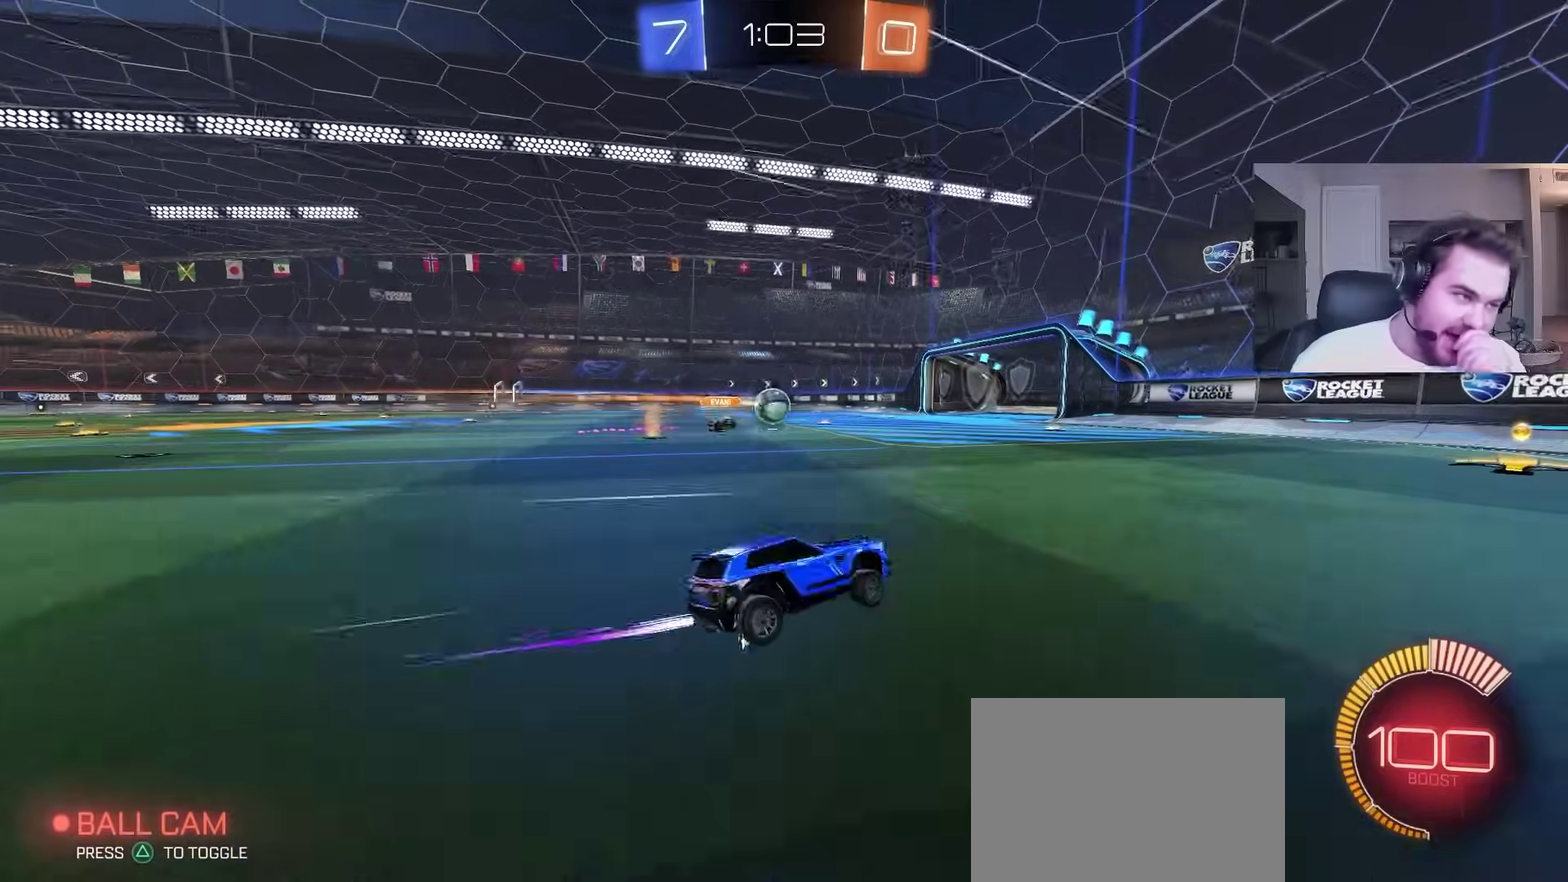
{"buttons": ["CROSS", "L1"], "left_stick": "right", "right_stick": "center", "events": [[300, "left_stick", "right"], [500, "CROSS", "down"]]}
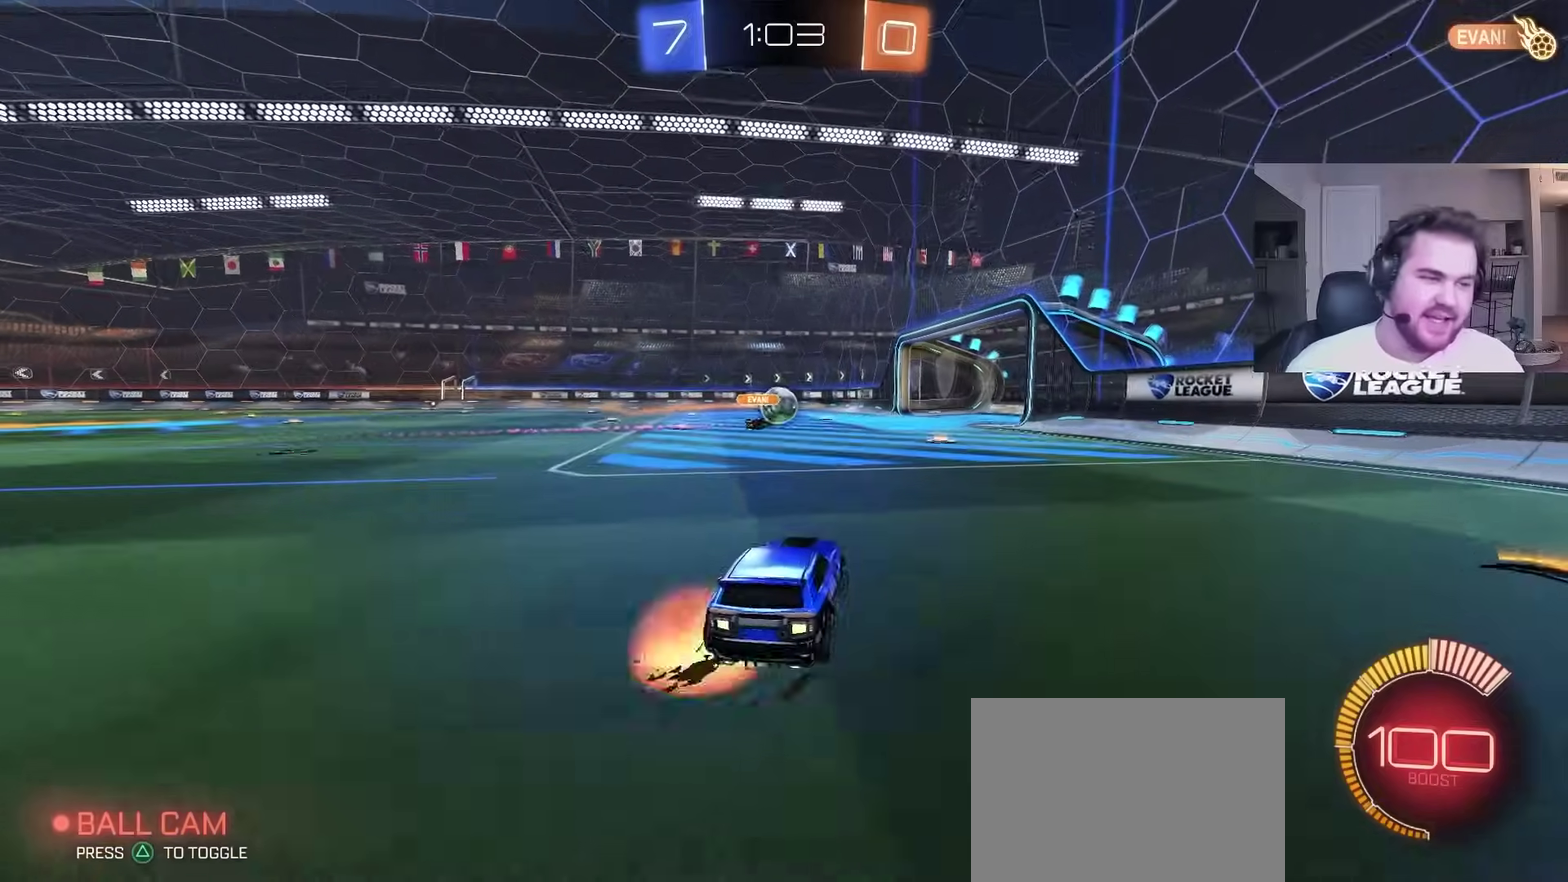
{"buttons": ["L1"], "left_stick": "up-right", "right_stick": "center", "events": [[50, "CROSS", "up"], [133, "CROSS", "down"], [217, "left_stick", "down"], [383, "CROSS", "up"], [500, "left_stick", "up-right"]]}
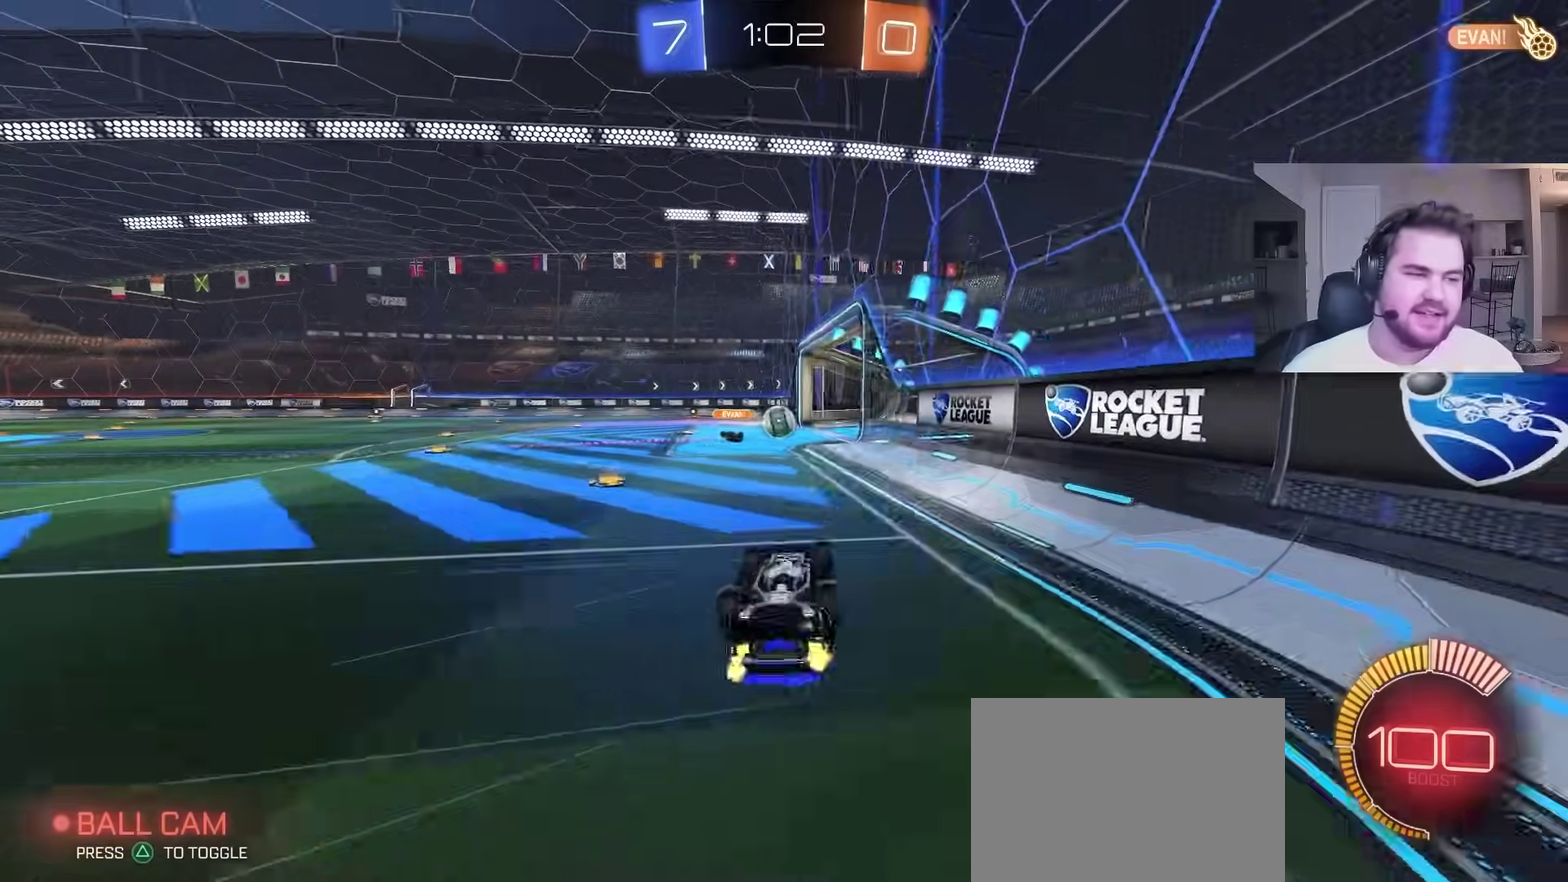
{"buttons": ["CROSS"], "left_stick": "left", "right_stick": "center", "events": [[50, "left_stick", "up"], [283, "L1", "up"], [283, "left_stick", "up-left"], [417, "CROSS", "down"], [467, "left_stick", "left"]]}
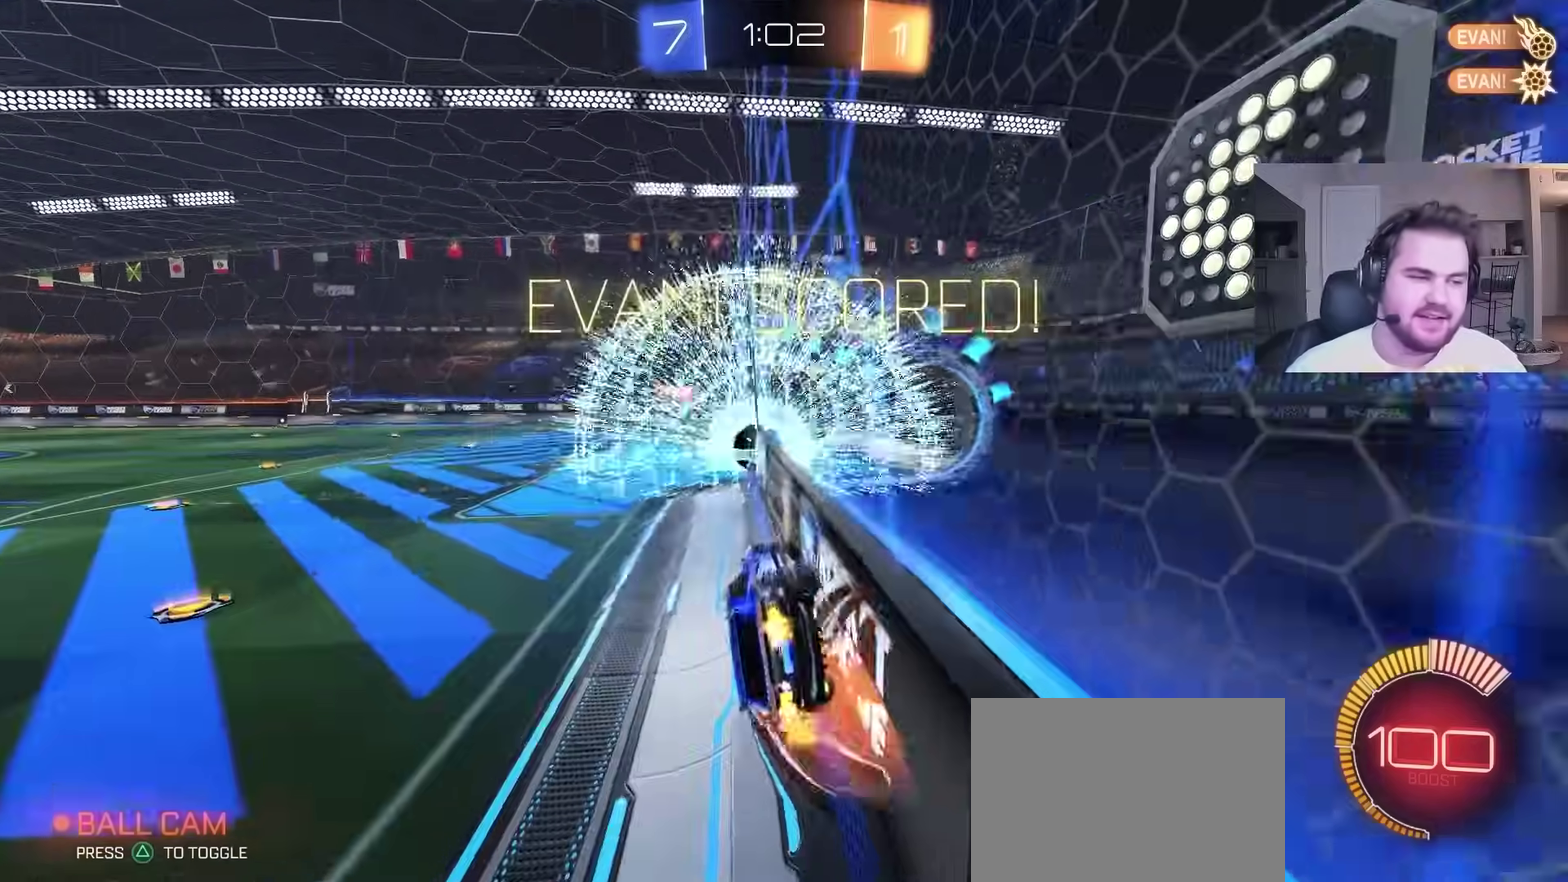
{"buttons": ["SQUARE"], "left_stick": "down-left", "right_stick": "center", "events": [[83, "SQUARE", "down"], [117, "CROSS", "up"], [133, "left_stick", "down-left"], [267, "SQUARE", "up"], [450, "SQUARE", "down"]]}
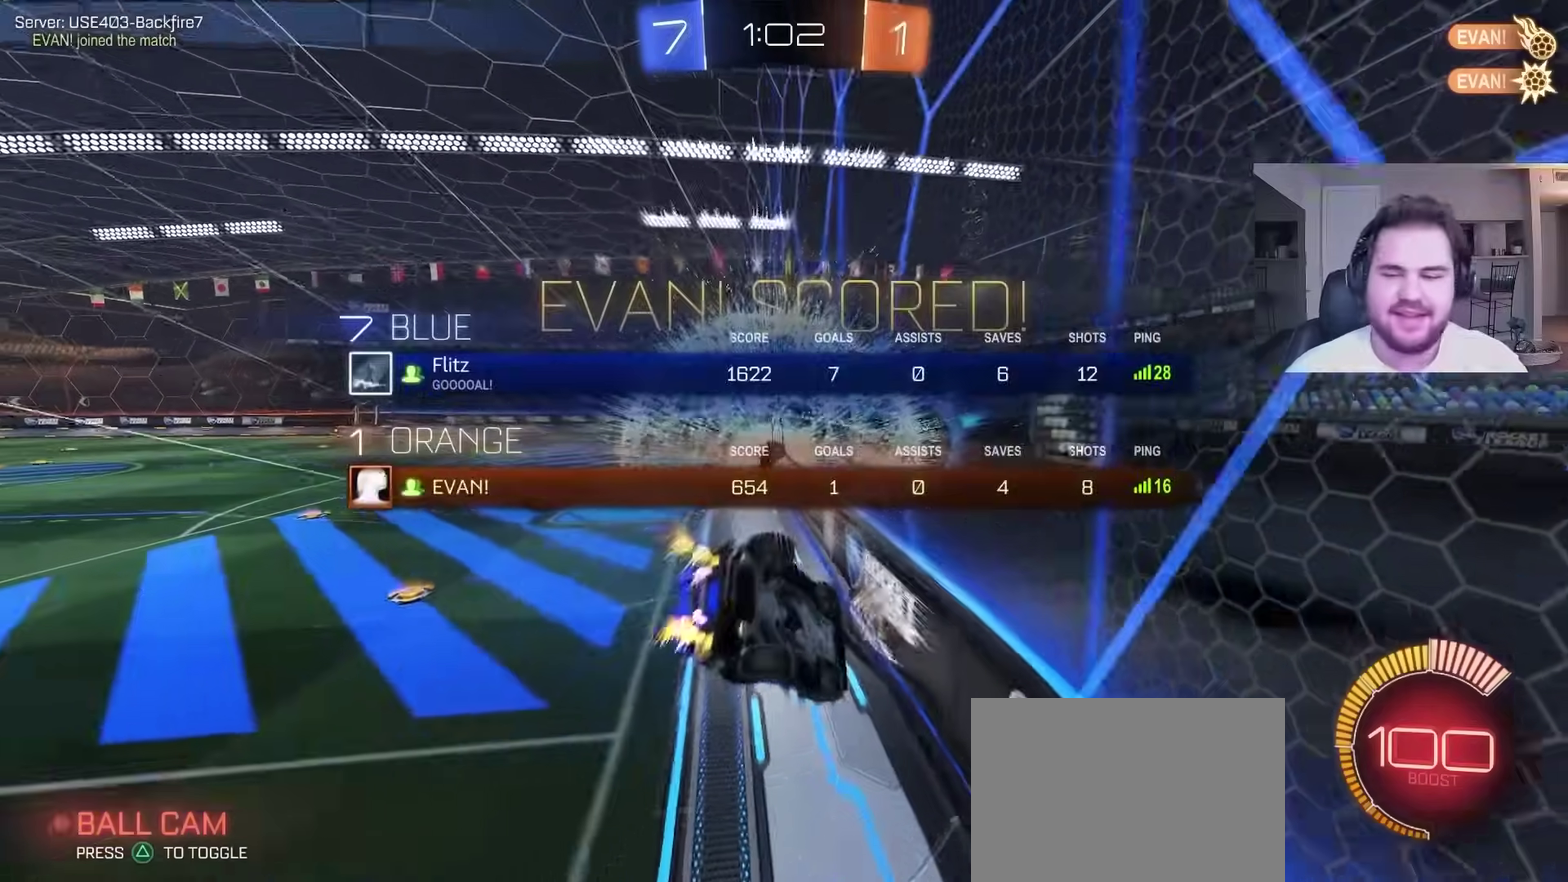
{"buttons": [], "left_stick": "down-left", "right_stick": "center", "events": [[50, "left_stick", "center"], [183, "SQUARE", "up"], [183, "left_stick", "up-left"], [250, "SQUARE", "down"], [250, "left_stick", "left"], [383, "SQUARE", "up"], [417, "left_stick", "down-left"]]}
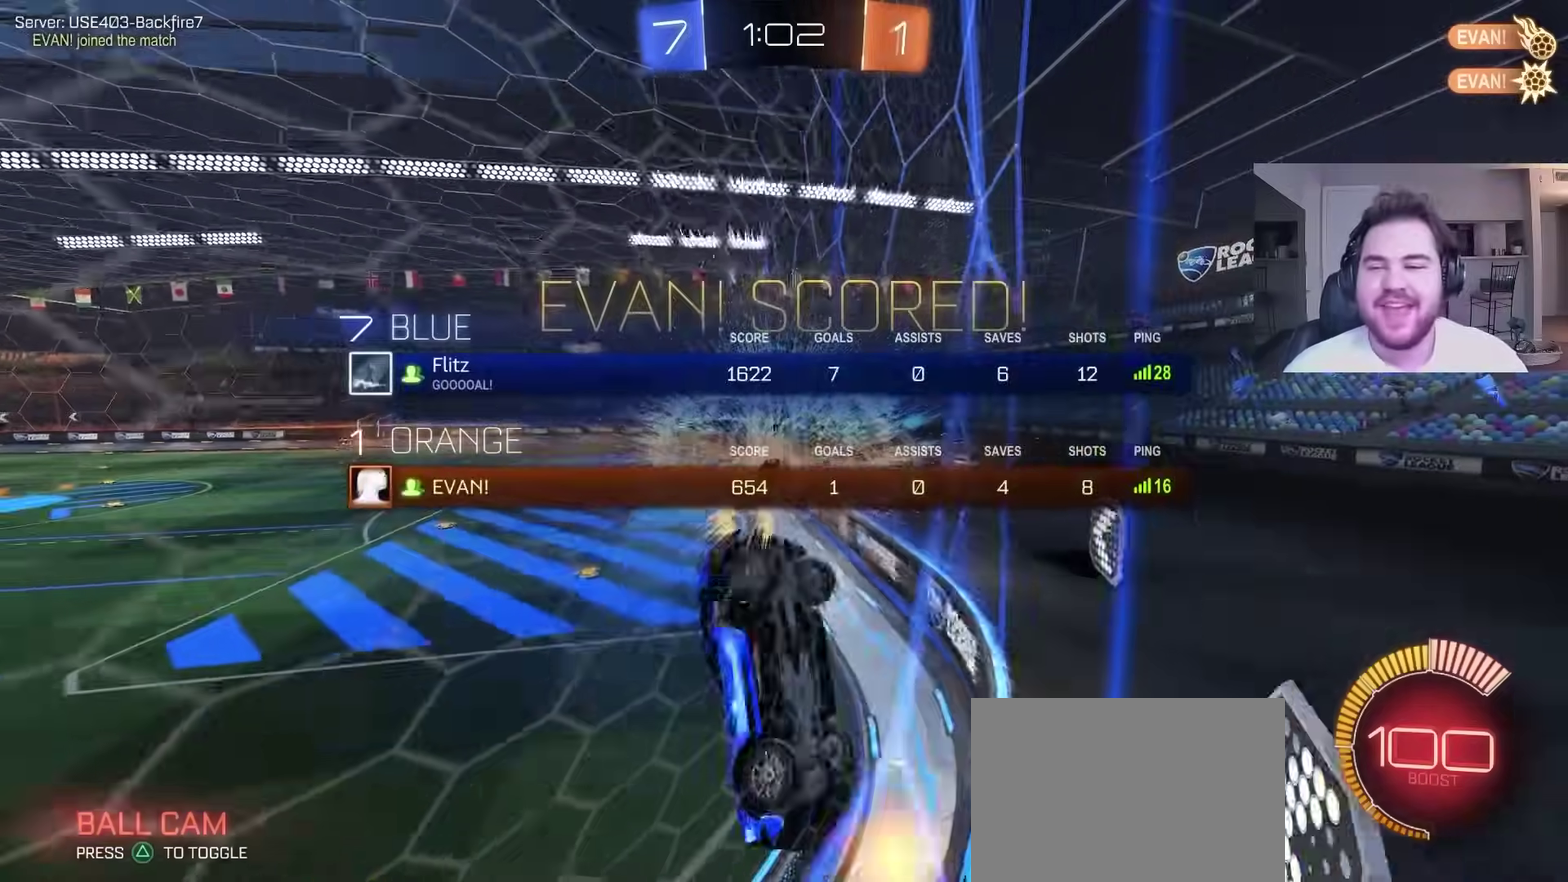
{"buttons": ["CIRCLE", "L1"], "left_stick": "left", "right_stick": "center", "events": [[33, "CIRCLE", "down"], [117, "left_stick", "center"], [283, "left_stick", "right"], [367, "left_stick", "center"], [417, "left_stick", "left"], [500, "L1", "down"]]}
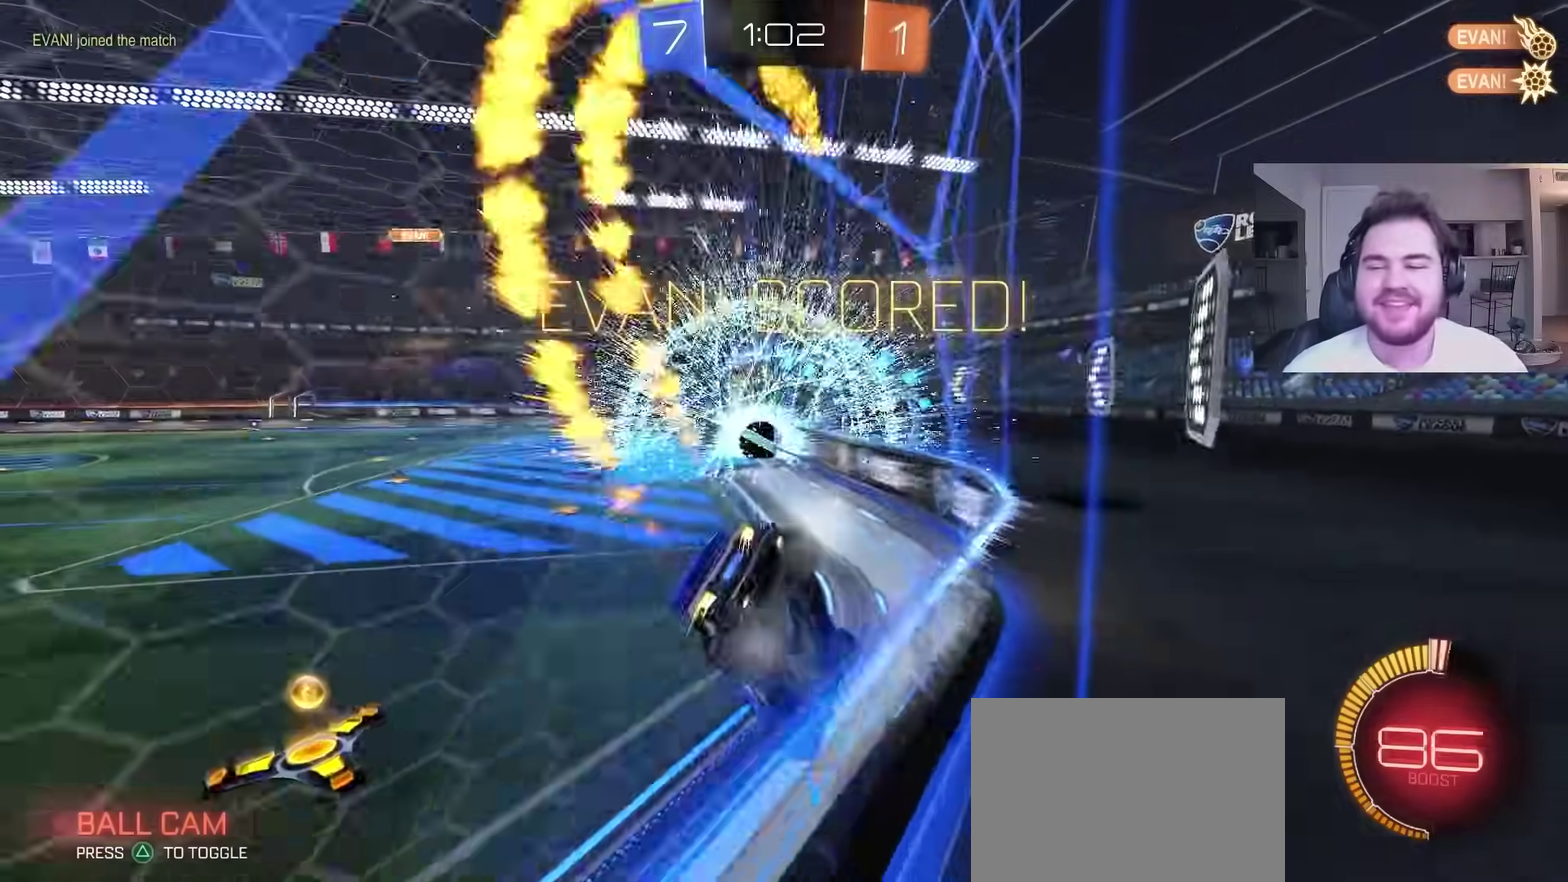
{"buttons": ["CIRCLE"], "left_stick": "up-right", "right_stick": "center", "events": [[150, "L1", "up"], [333, "left_stick", "center"], [400, "left_stick", "up-right"]]}
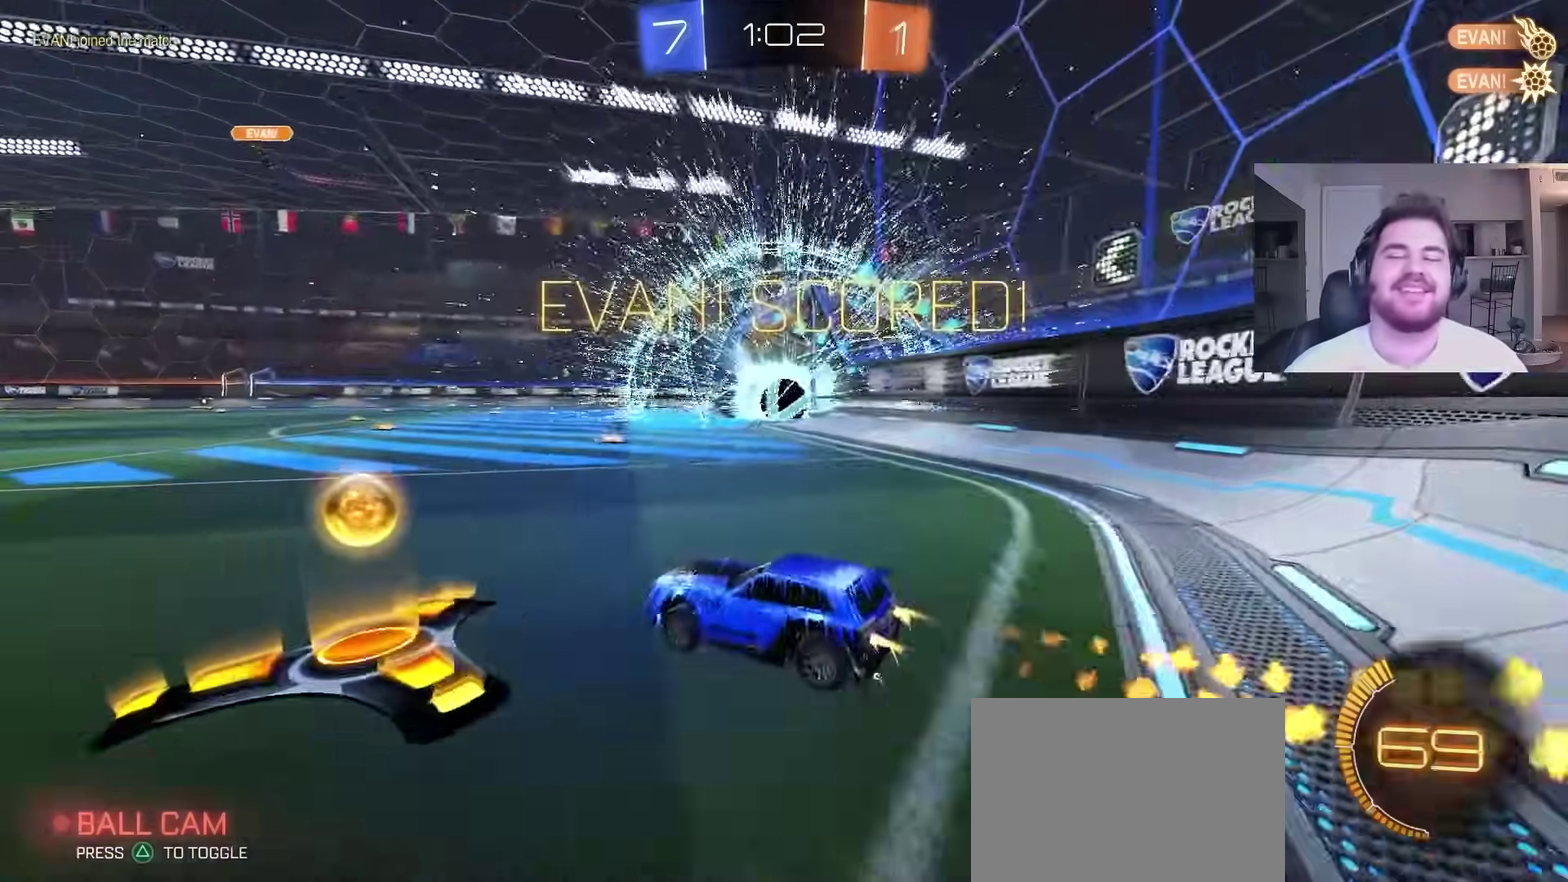
{"buttons": ["CROSS", "CIRCLE", "L1"], "left_stick": "up-right", "right_stick": "center", "events": [[67, "L1", "down"], [133, "L1", "up"], [200, "left_stick", "center"], [383, "left_stick", "up-right"], [400, "CROSS", "down"], [400, "L1", "down"], [450, "CROSS", "up"], [500, "CROSS", "down"]]}
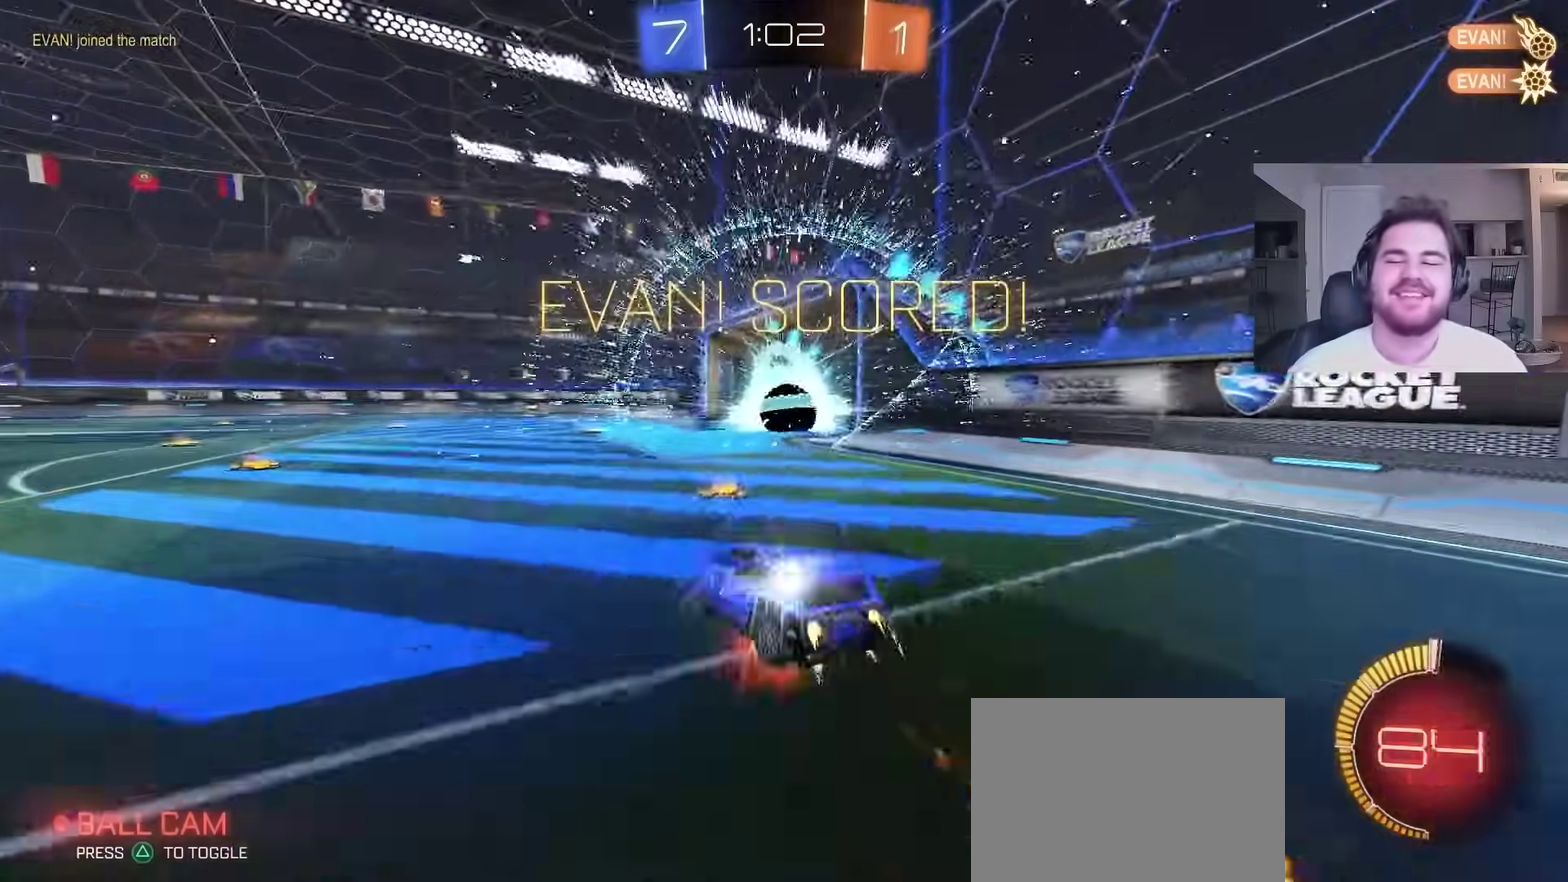
{"buttons": ["CIRCLE", "L1"], "left_stick": "down-right", "right_stick": "center", "events": [[50, "left_stick", "down"], [150, "CROSS", "up"], [217, "left_stick", "down-right"], [267, "left_stick", "right"], [383, "left_stick", "down-right"]]}
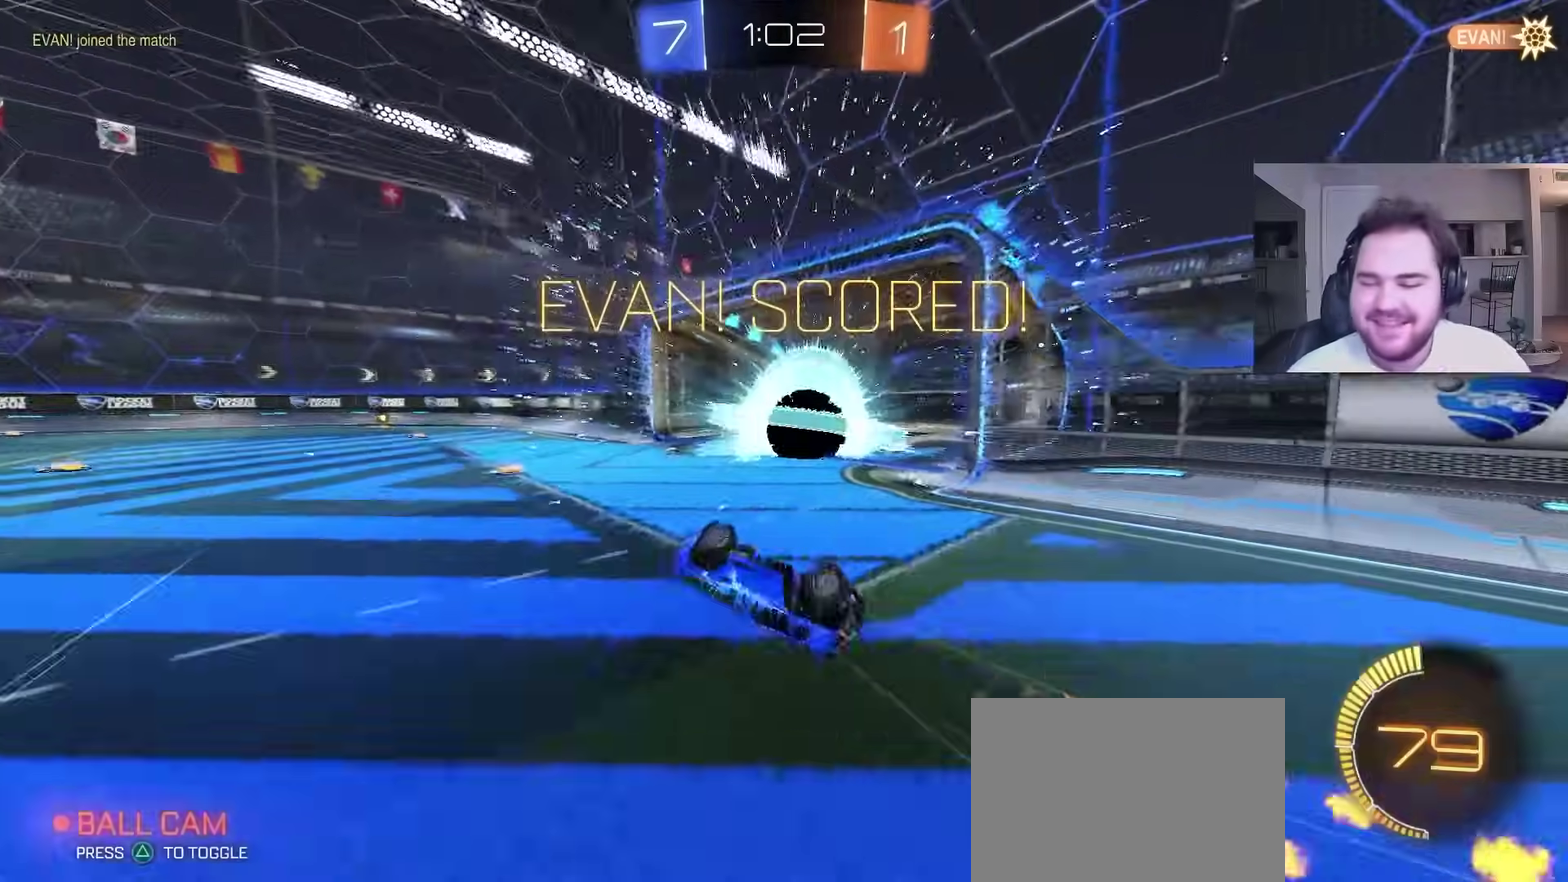
{"buttons": [], "left_stick": "up", "right_stick": "center", "events": [[17, "CIRCLE", "up"], [267, "left_stick", "right"], [283, "L1", "up"], [383, "left_stick", "up"]]}
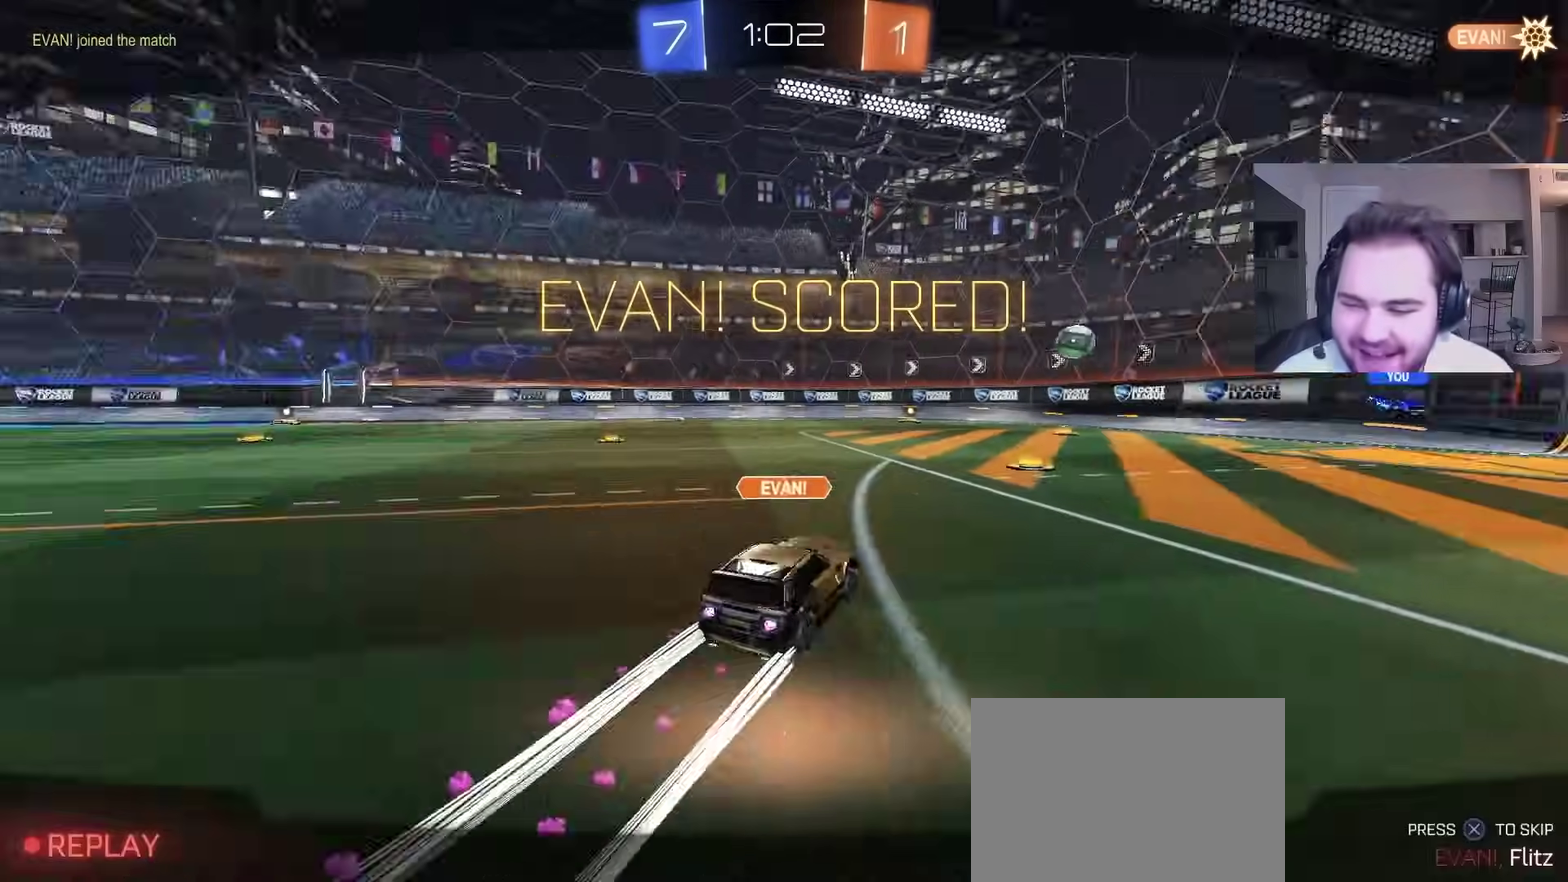
{"buttons": [], "left_stick": "center", "right_stick": "center", "events": [[17, "left_stick", "center"]]}